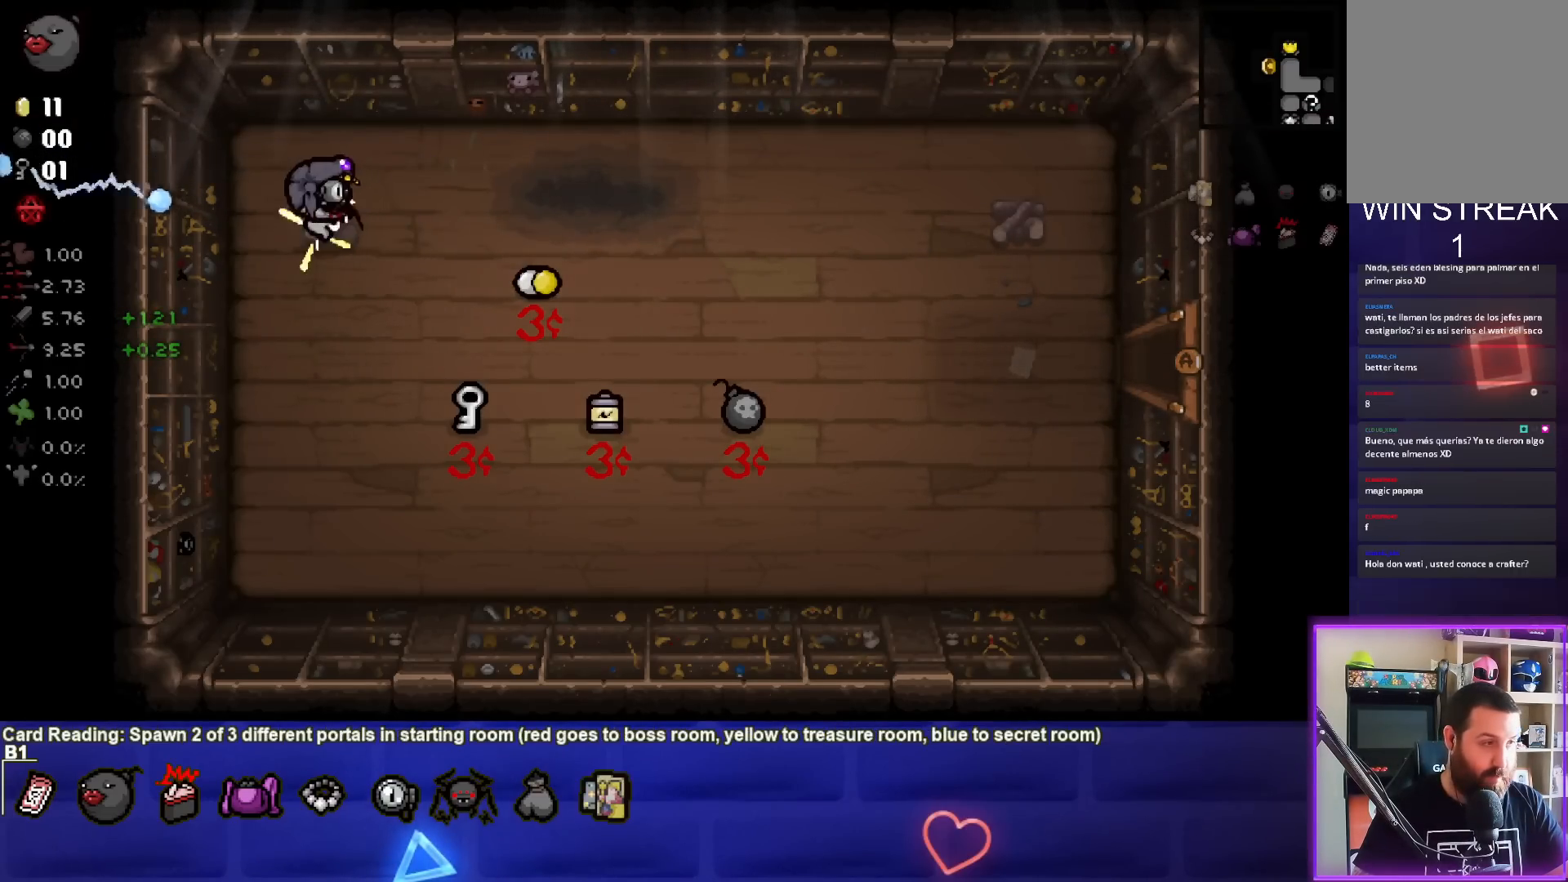
Gameplay with a controller (PlayStation layout); each line is a JSON object with the inputs held at the frame after it. "events" lists button and stick changes between this image and that frame as [ms after this image, input, new state], when the widget could be followed in between.
{"buttons": [], "left_stick": "right", "right_stick": "center", "events": []}
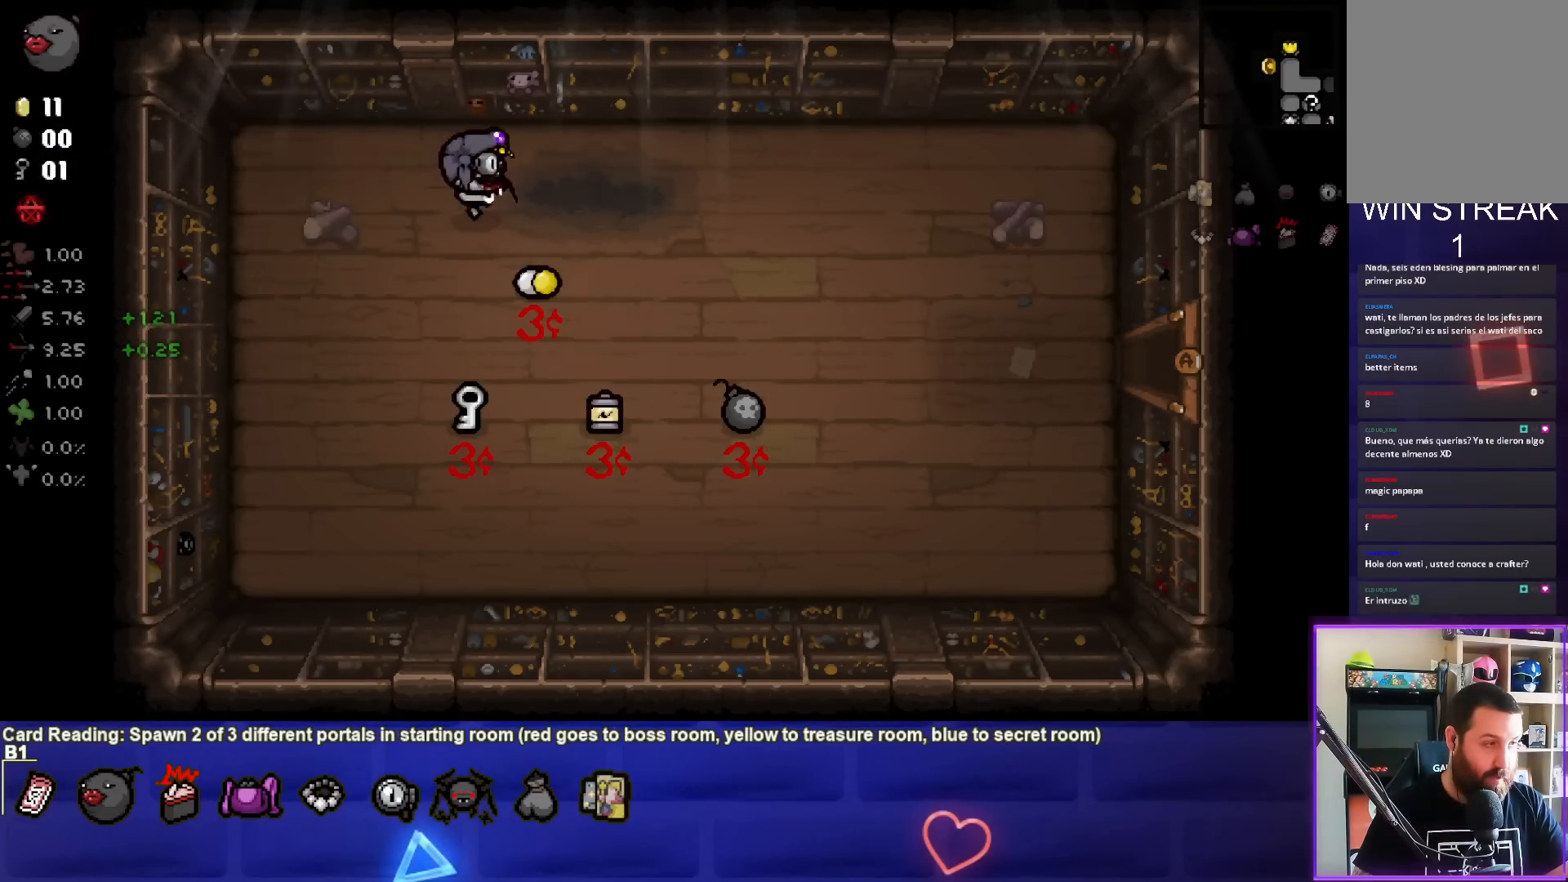
{"buttons": [], "left_stick": "down-right", "right_stick": "center", "events": [[350, "left_stick", "down-right"]]}
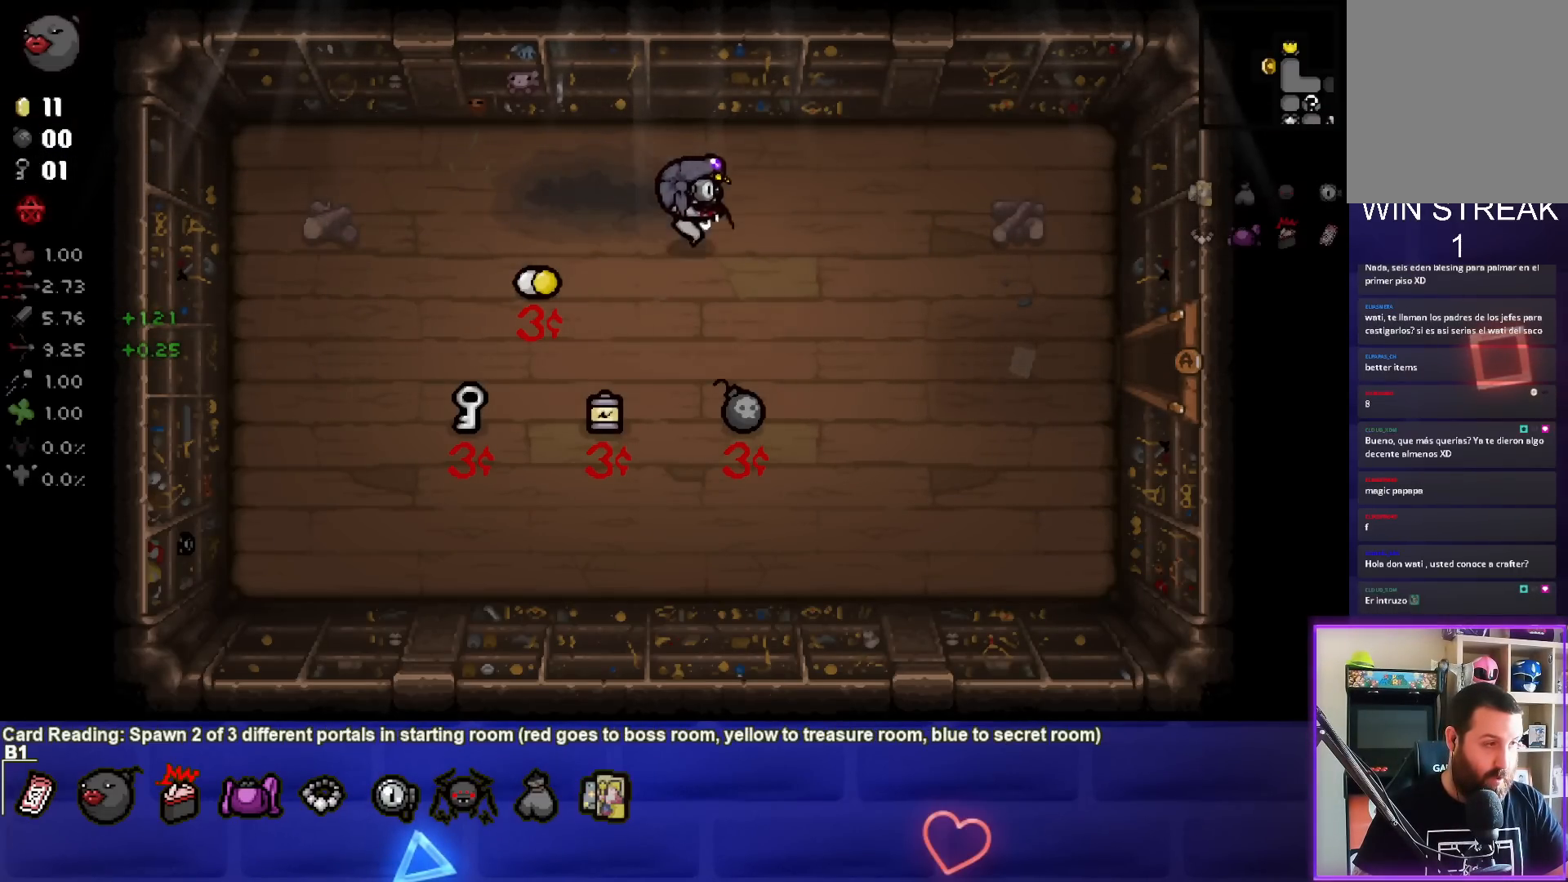
{"buttons": [], "left_stick": "down-right", "right_stick": "center", "events": [[167, "left_stick", "right"], [433, "left_stick", "down-right"]]}
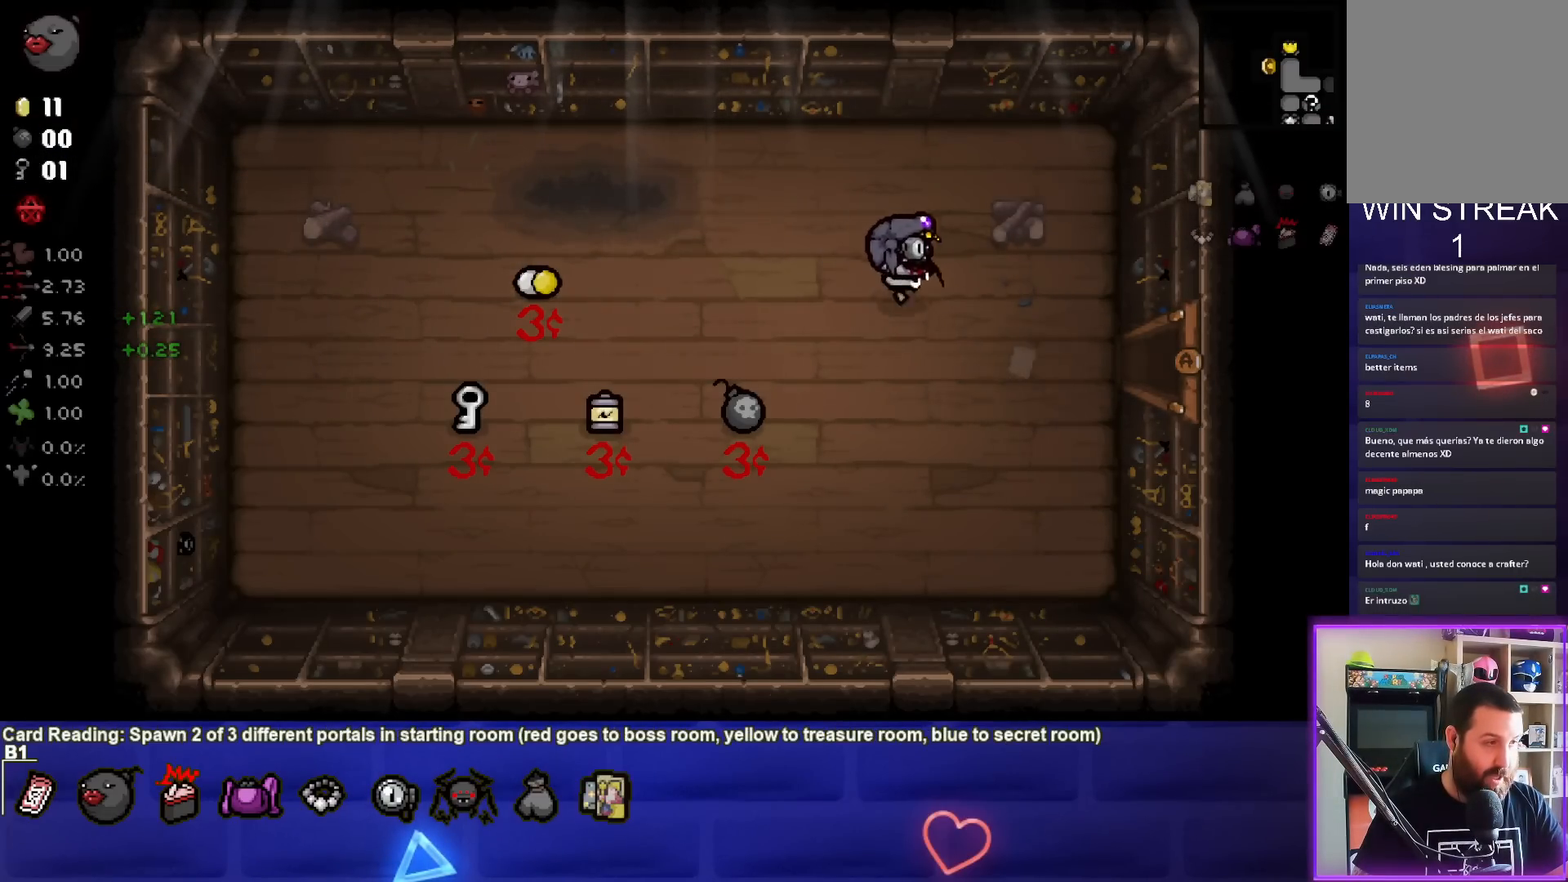
{"buttons": [], "left_stick": "right", "right_stick": "center", "events": [[283, "left_stick", "right"]]}
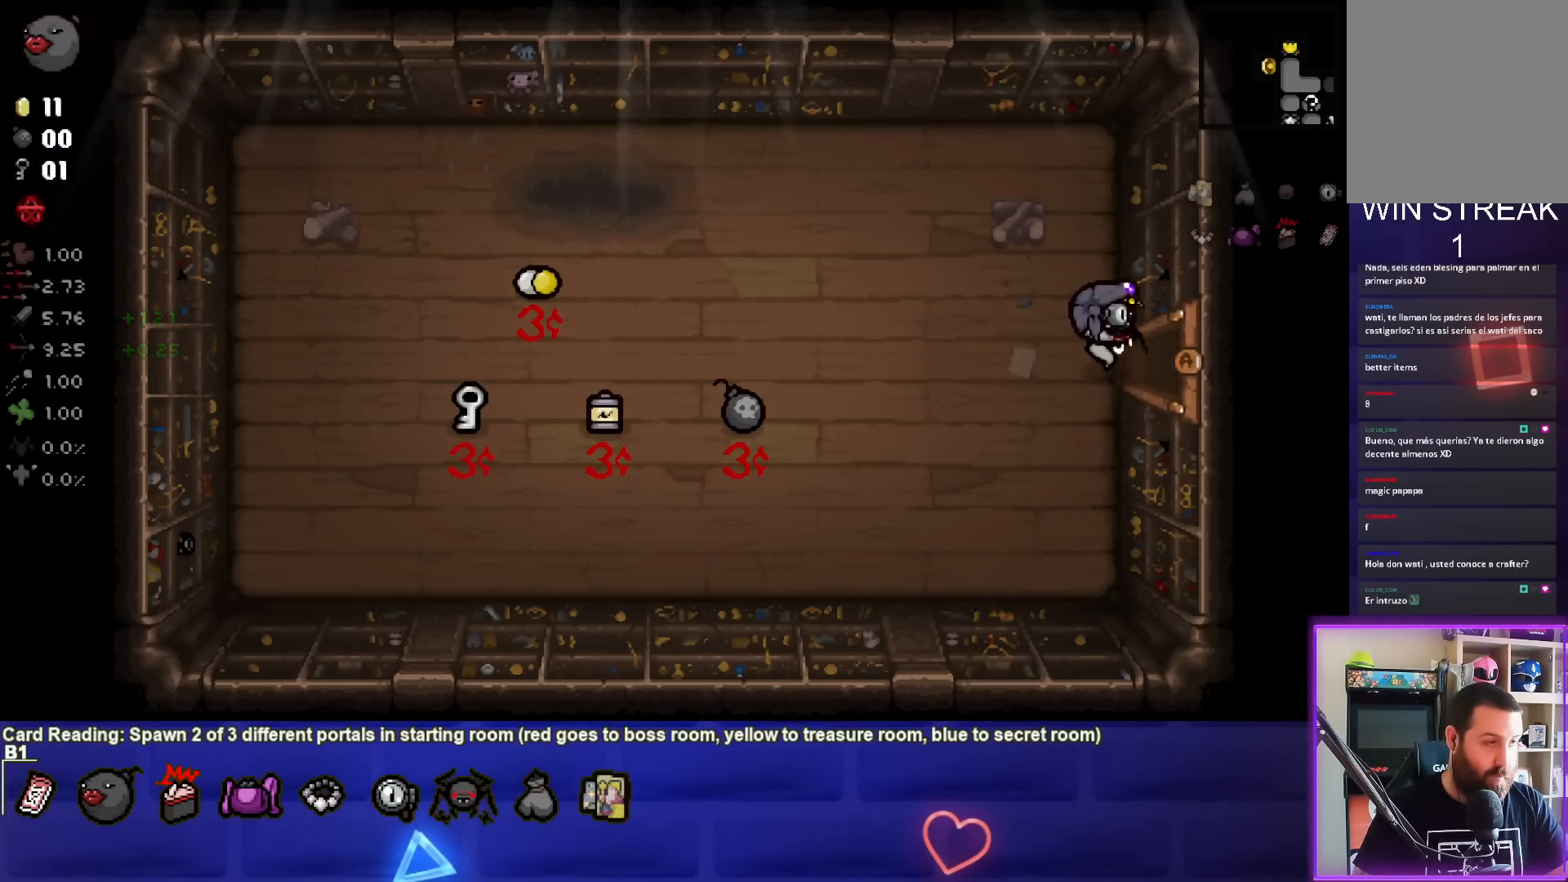
{"buttons": [], "left_stick": "center", "right_stick": "center", "events": [[417, "left_stick", "center"]]}
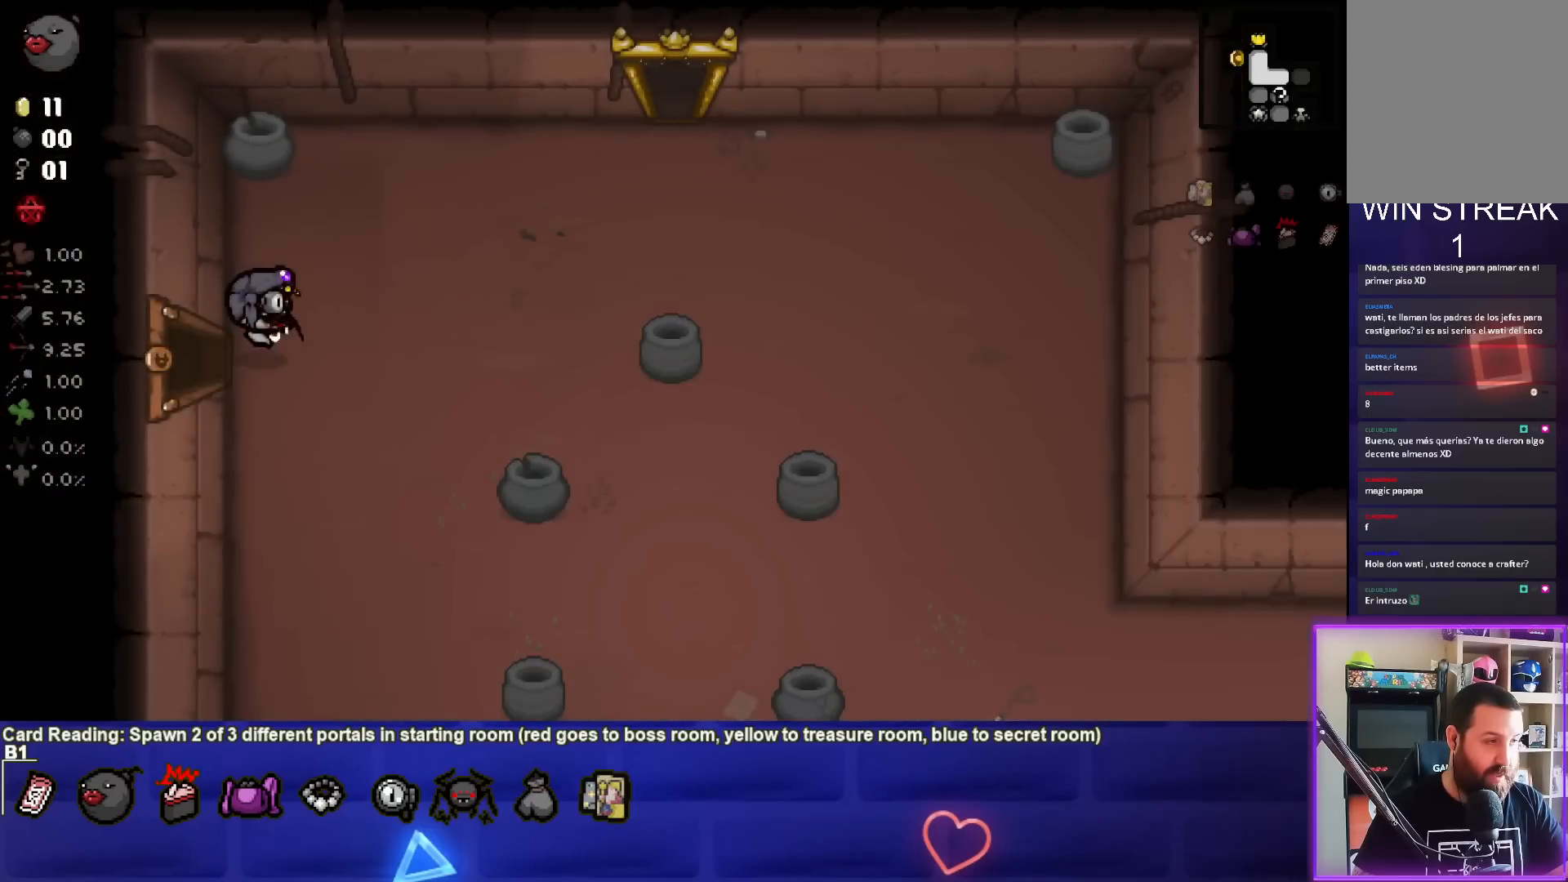
{"buttons": [], "left_stick": "down-right", "right_stick": "center", "events": [[50, "left_stick", "right"], [467, "left_stick", "down-right"]]}
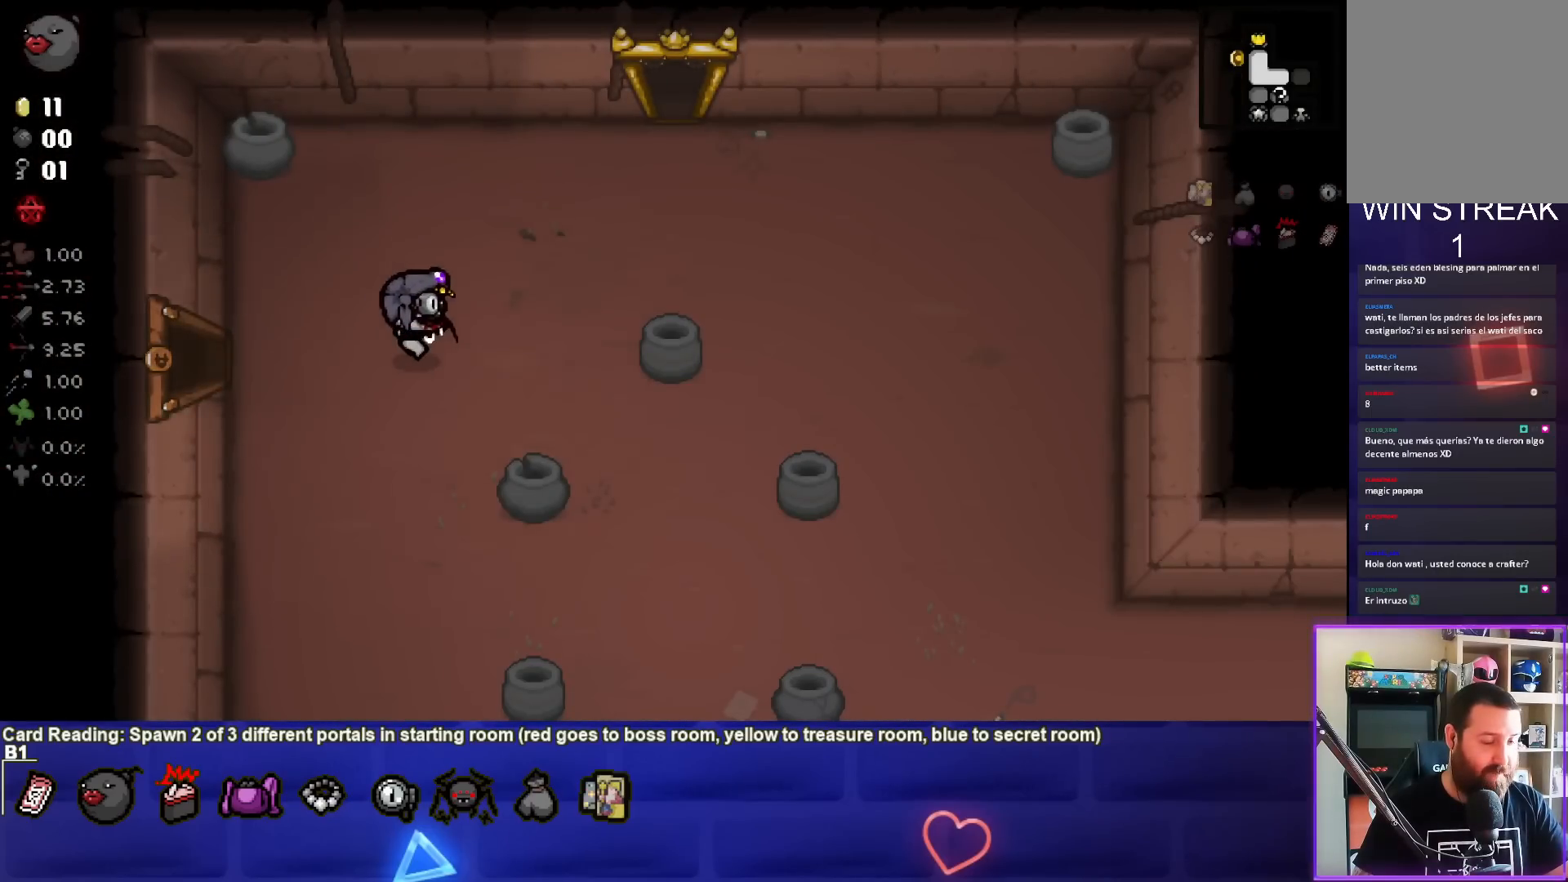
{"buttons": [], "left_stick": "down-right", "right_stick": "center", "events": []}
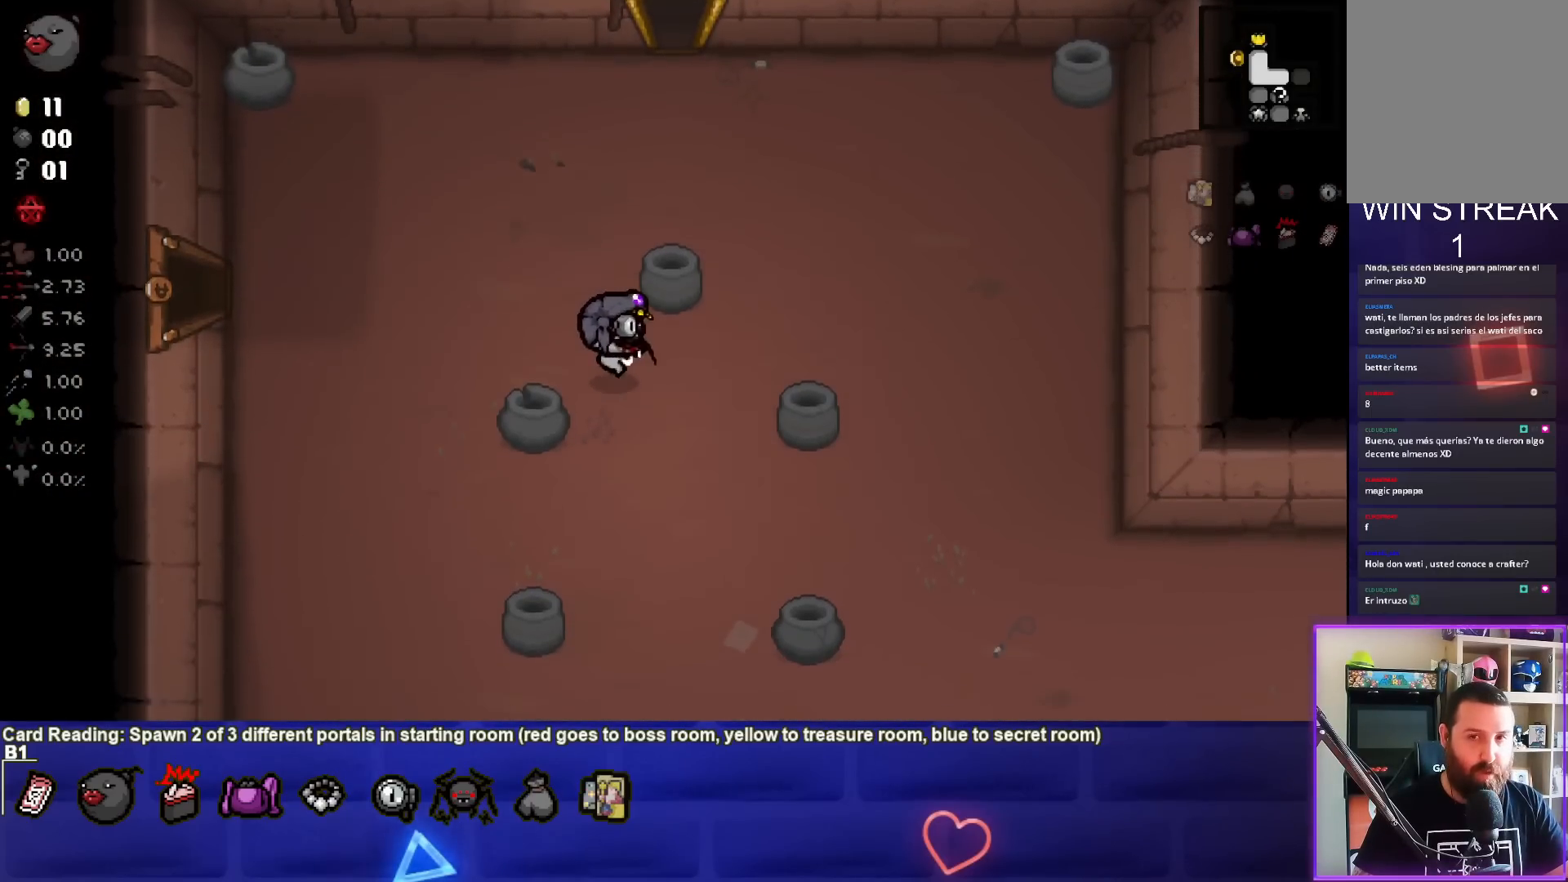
{"buttons": [], "left_stick": "center", "right_stick": "center", "events": [[150, "left_stick", "center"], [383, "START", "down"], [500, "START", "up"]]}
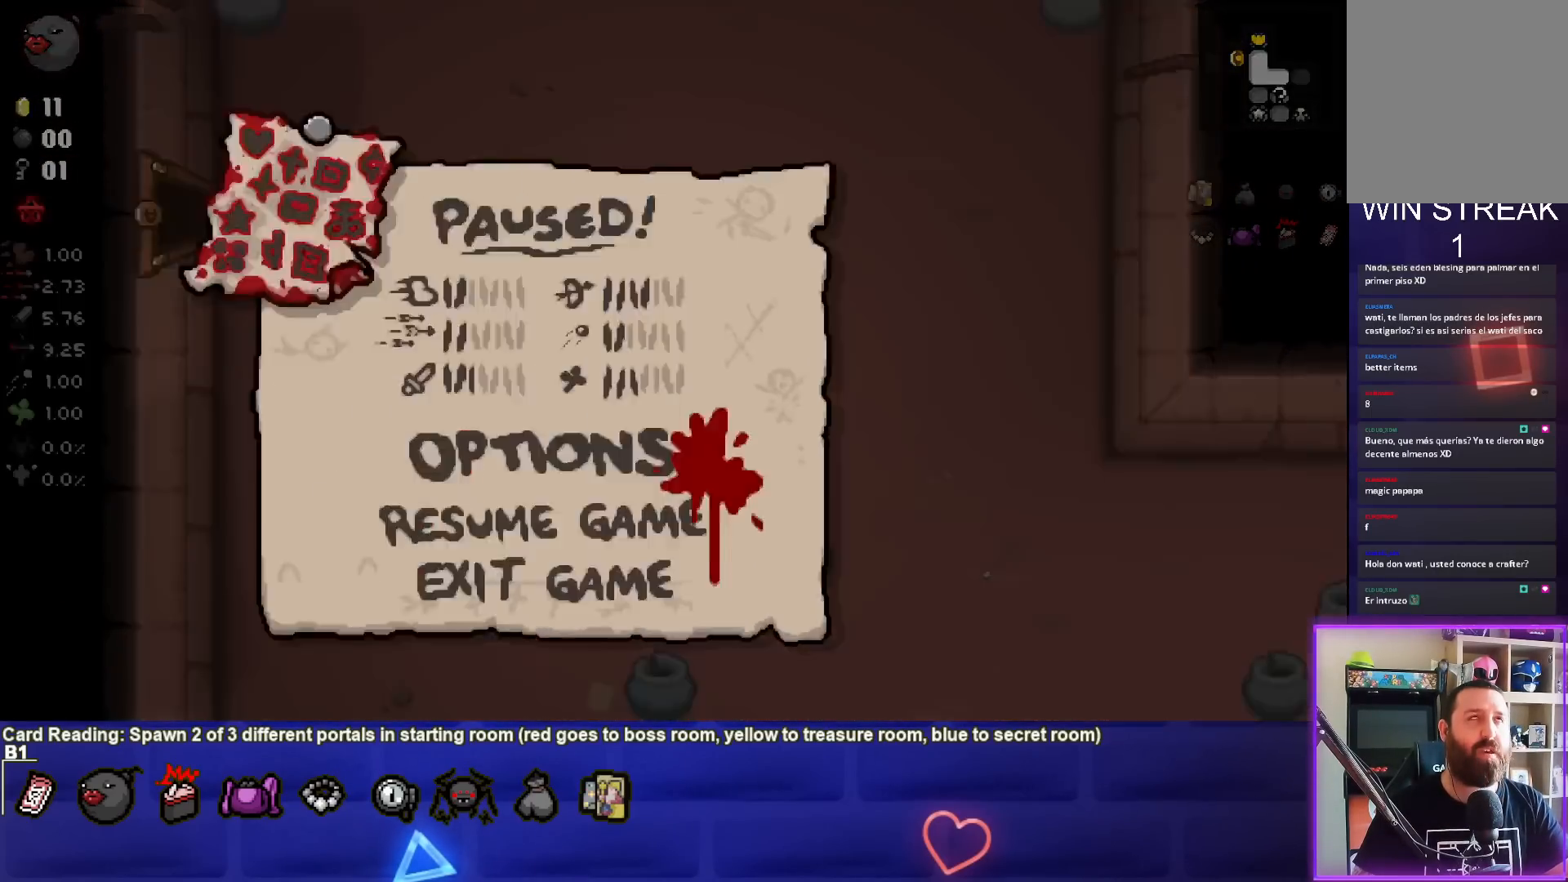
{"buttons": [], "left_stick": "center", "right_stick": "center", "events": []}
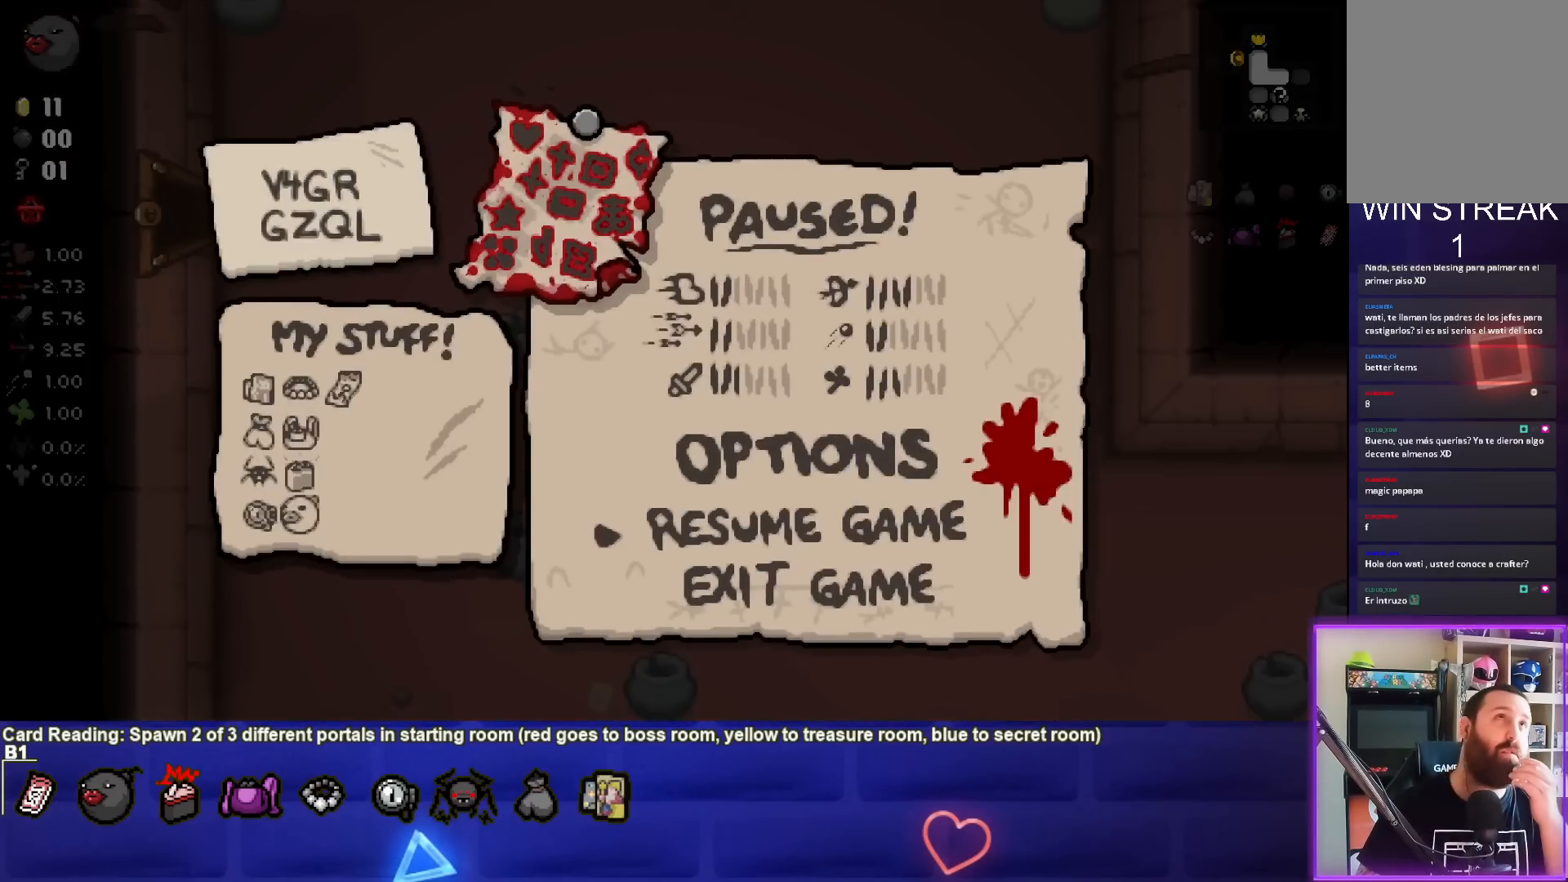
{"buttons": [], "left_stick": "center", "right_stick": "center", "events": []}
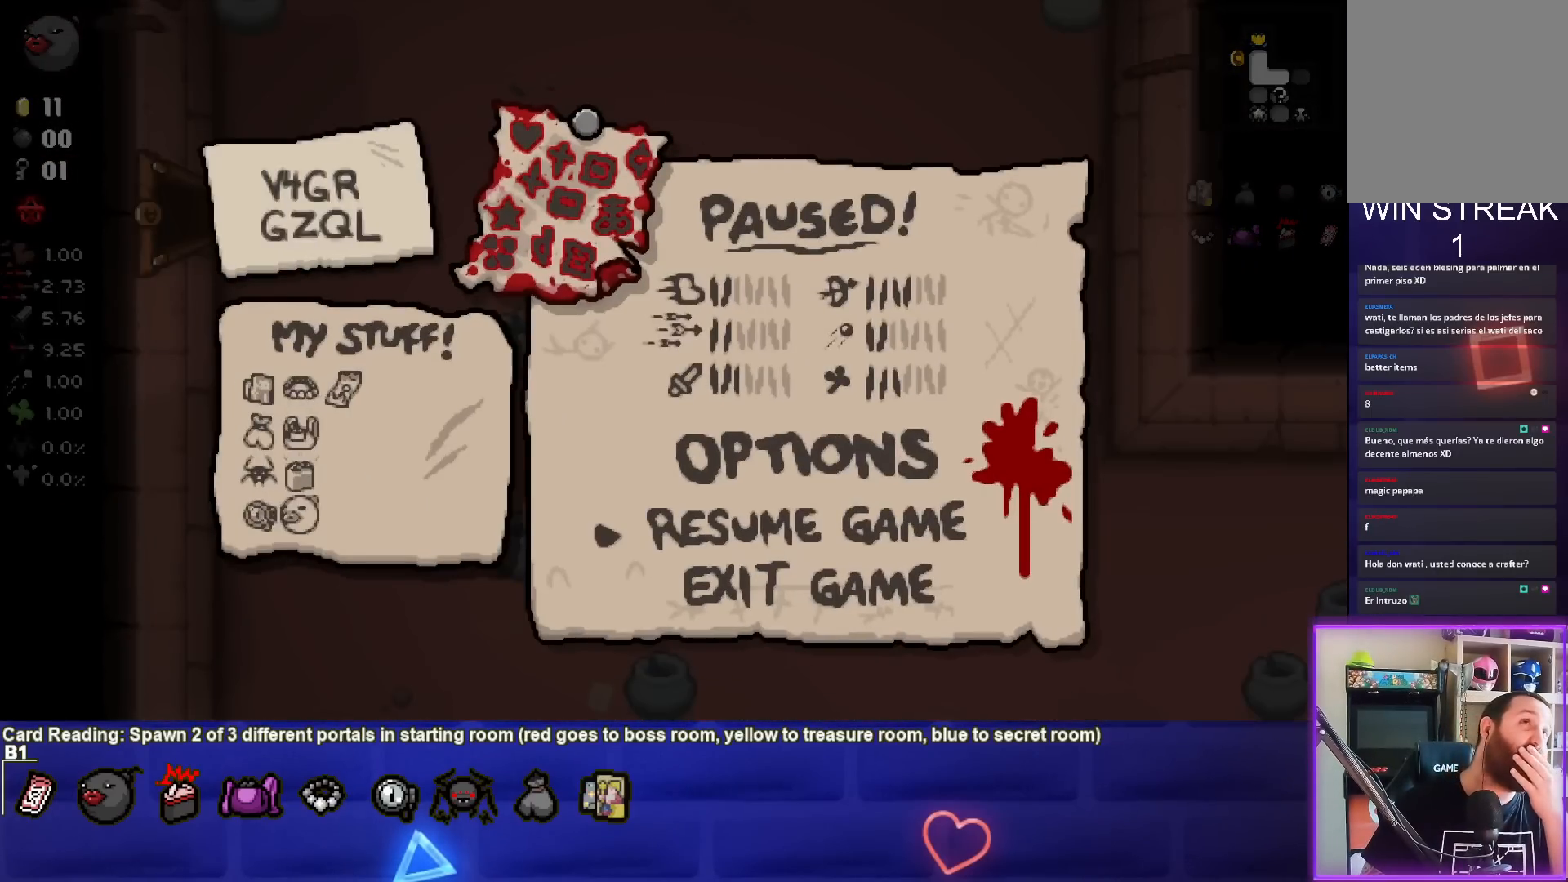
{"buttons": [], "left_stick": "center", "right_stick": "center", "events": []}
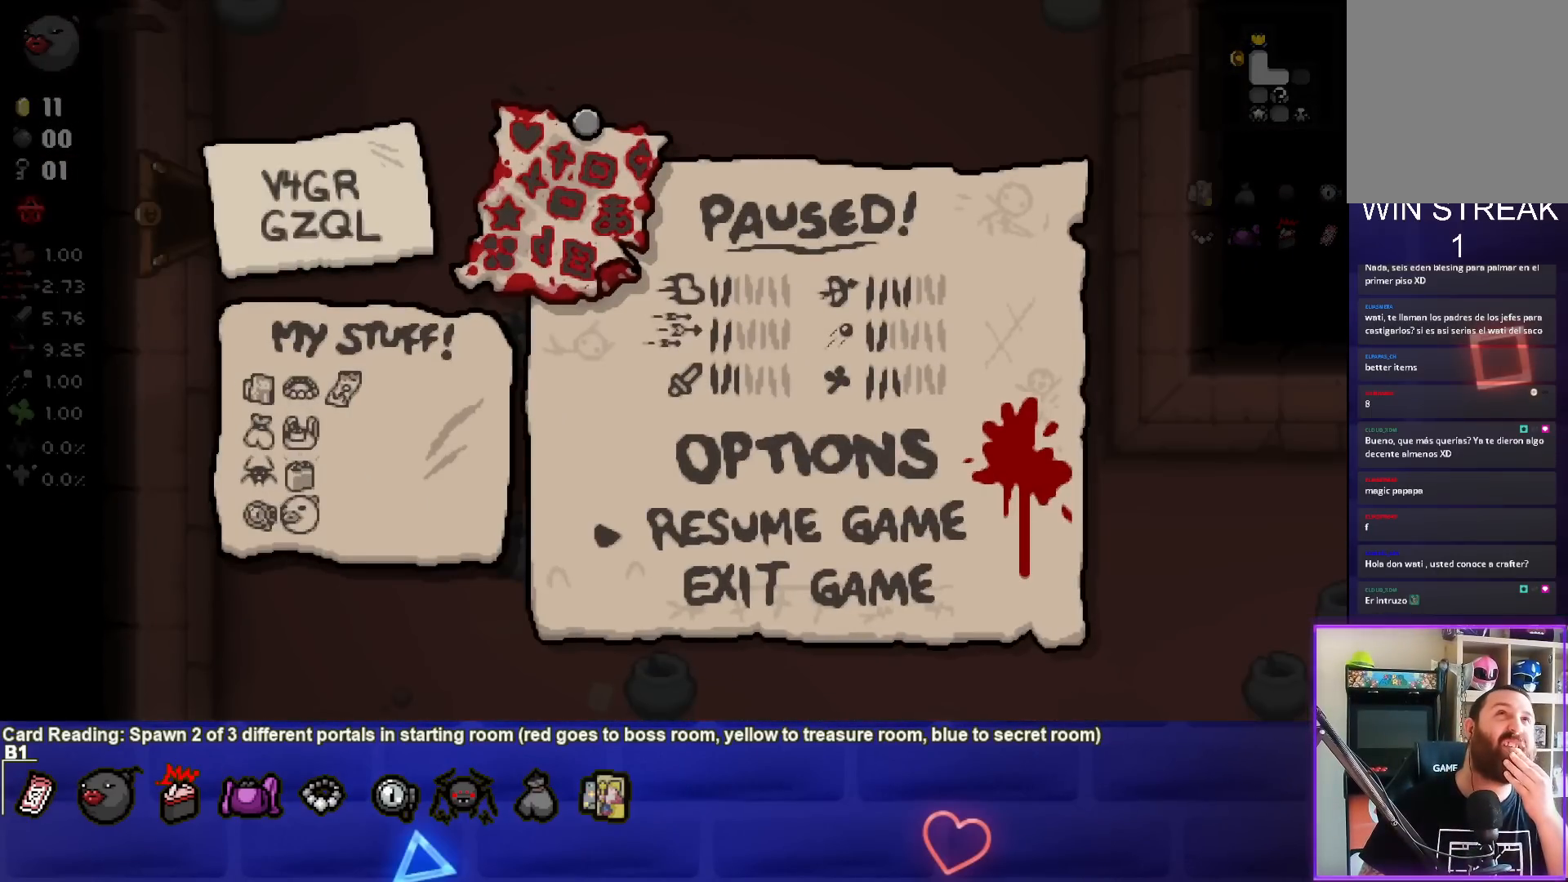
{"buttons": [], "left_stick": "center", "right_stick": "center", "events": []}
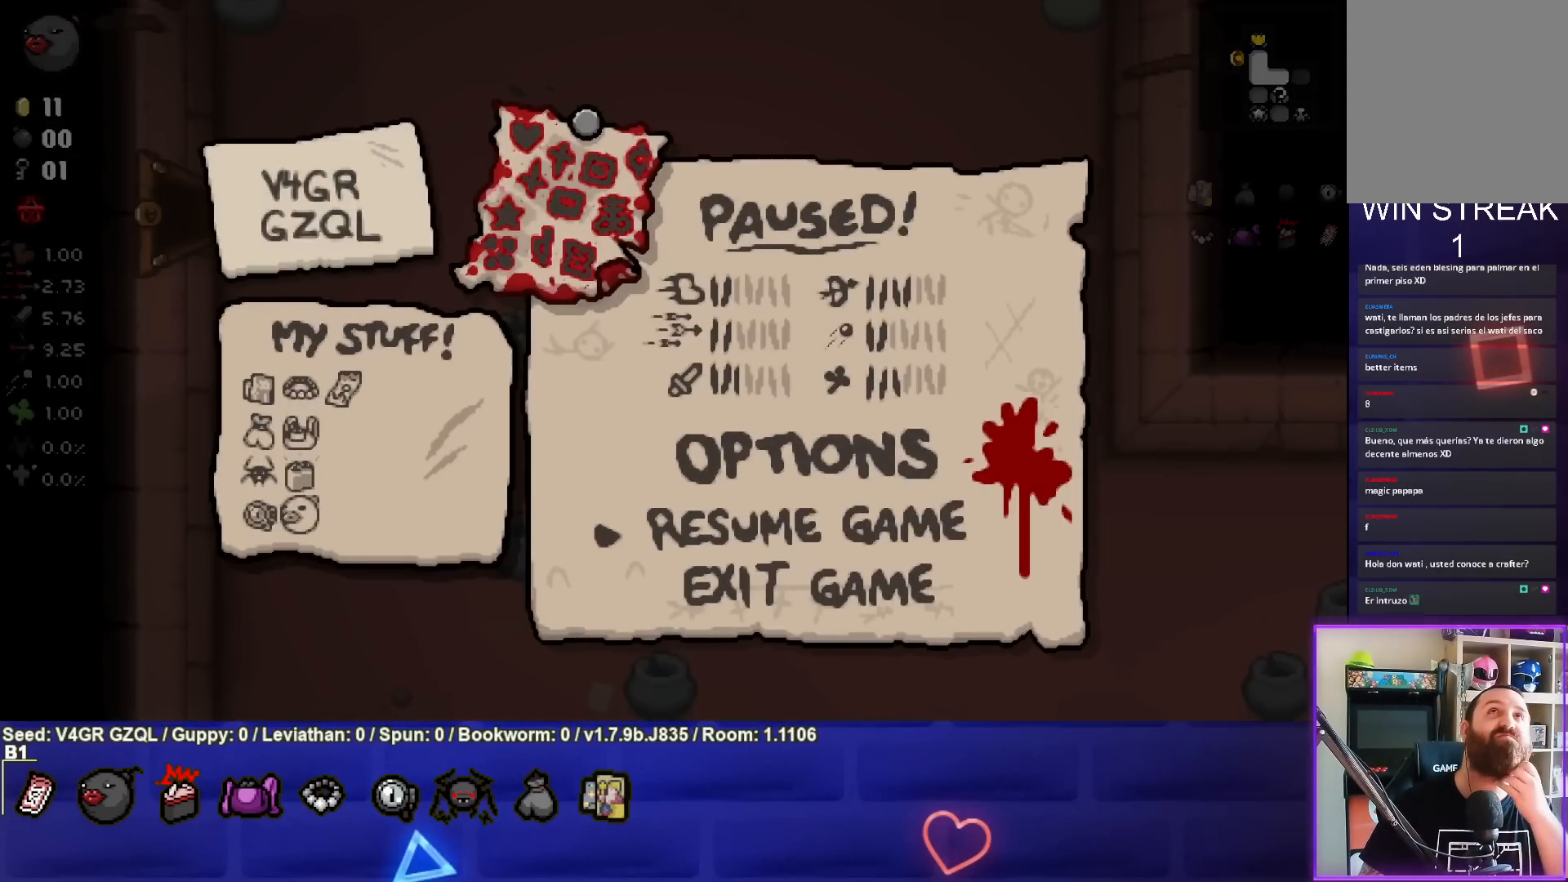
{"buttons": [], "left_stick": "center", "right_stick": "center", "events": []}
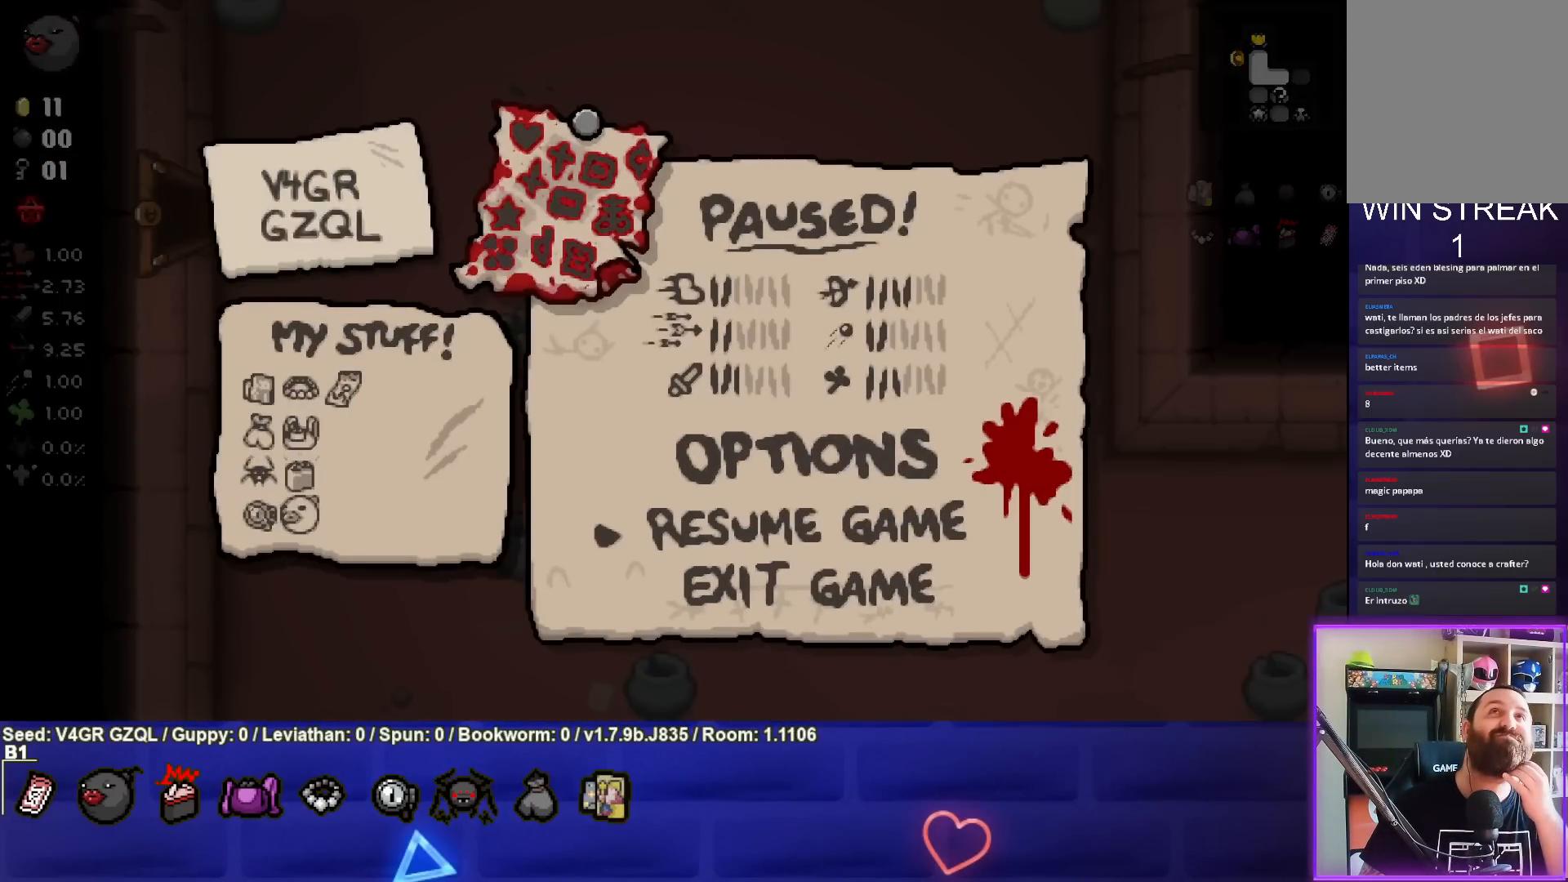
{"buttons": [], "left_stick": "center", "right_stick": "center", "events": []}
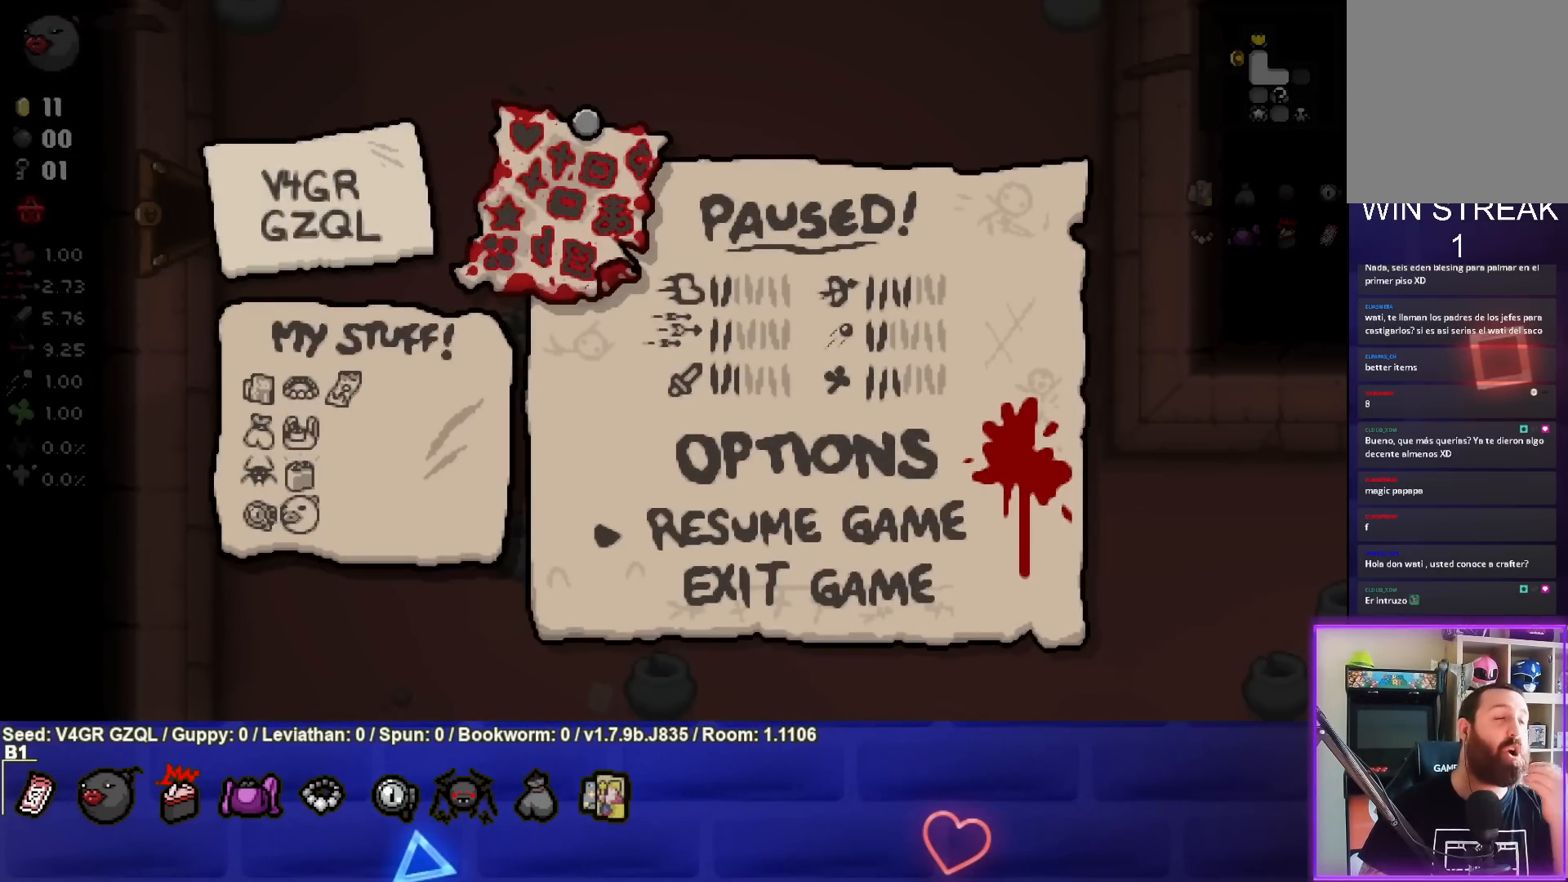
{"buttons": ["START"], "left_stick": "center", "right_stick": "center", "events": [[500, "START", "down"]]}
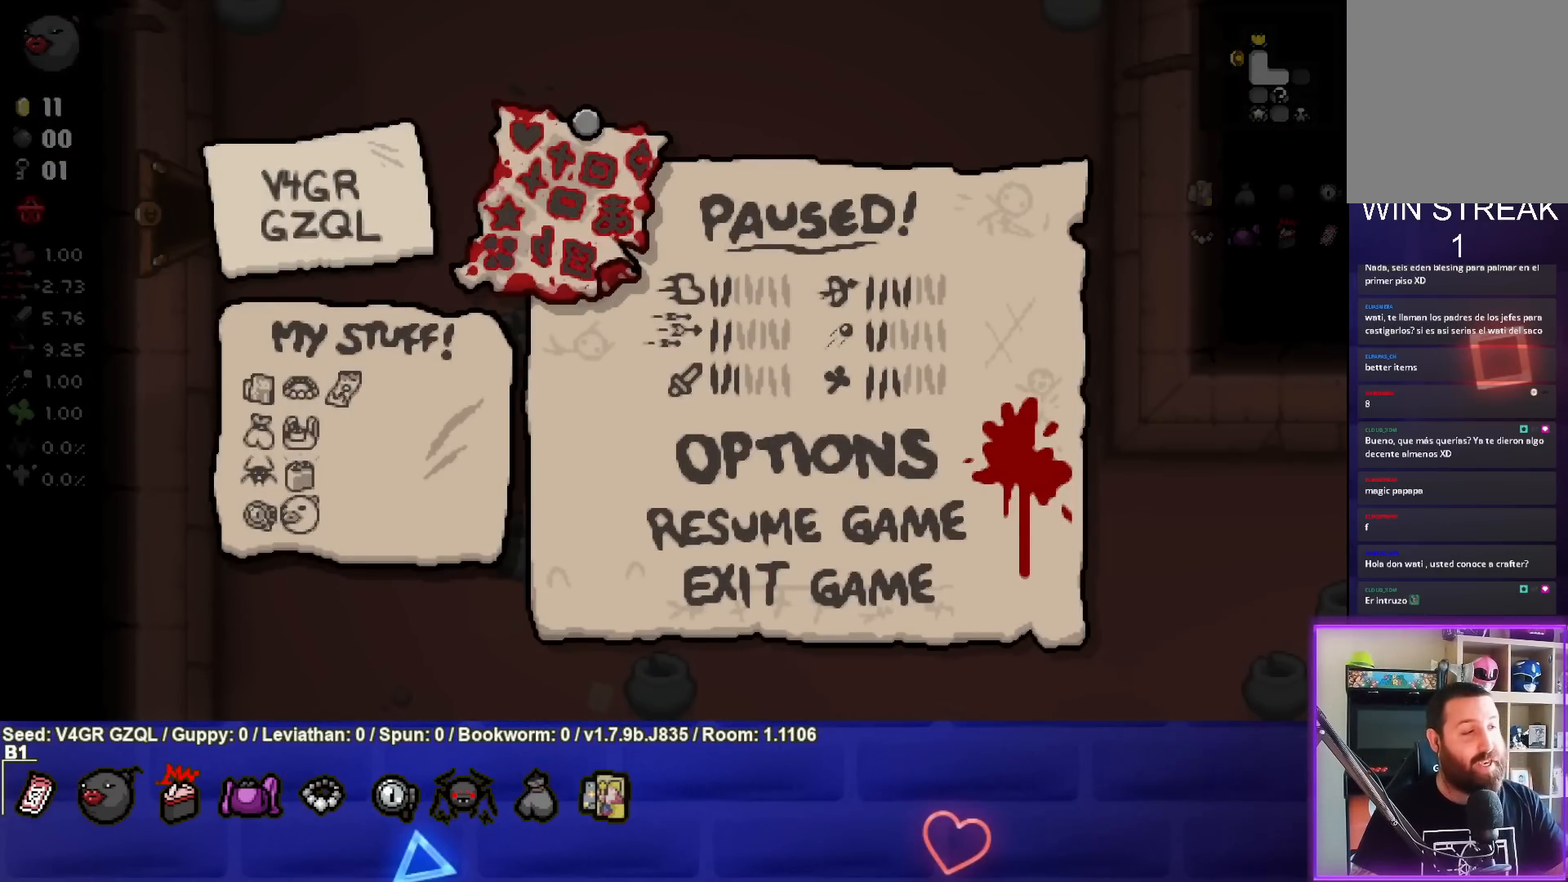
{"buttons": [], "left_stick": "down", "right_stick": "center", "events": [[133, "START", "up"], [500, "left_stick", "down"]]}
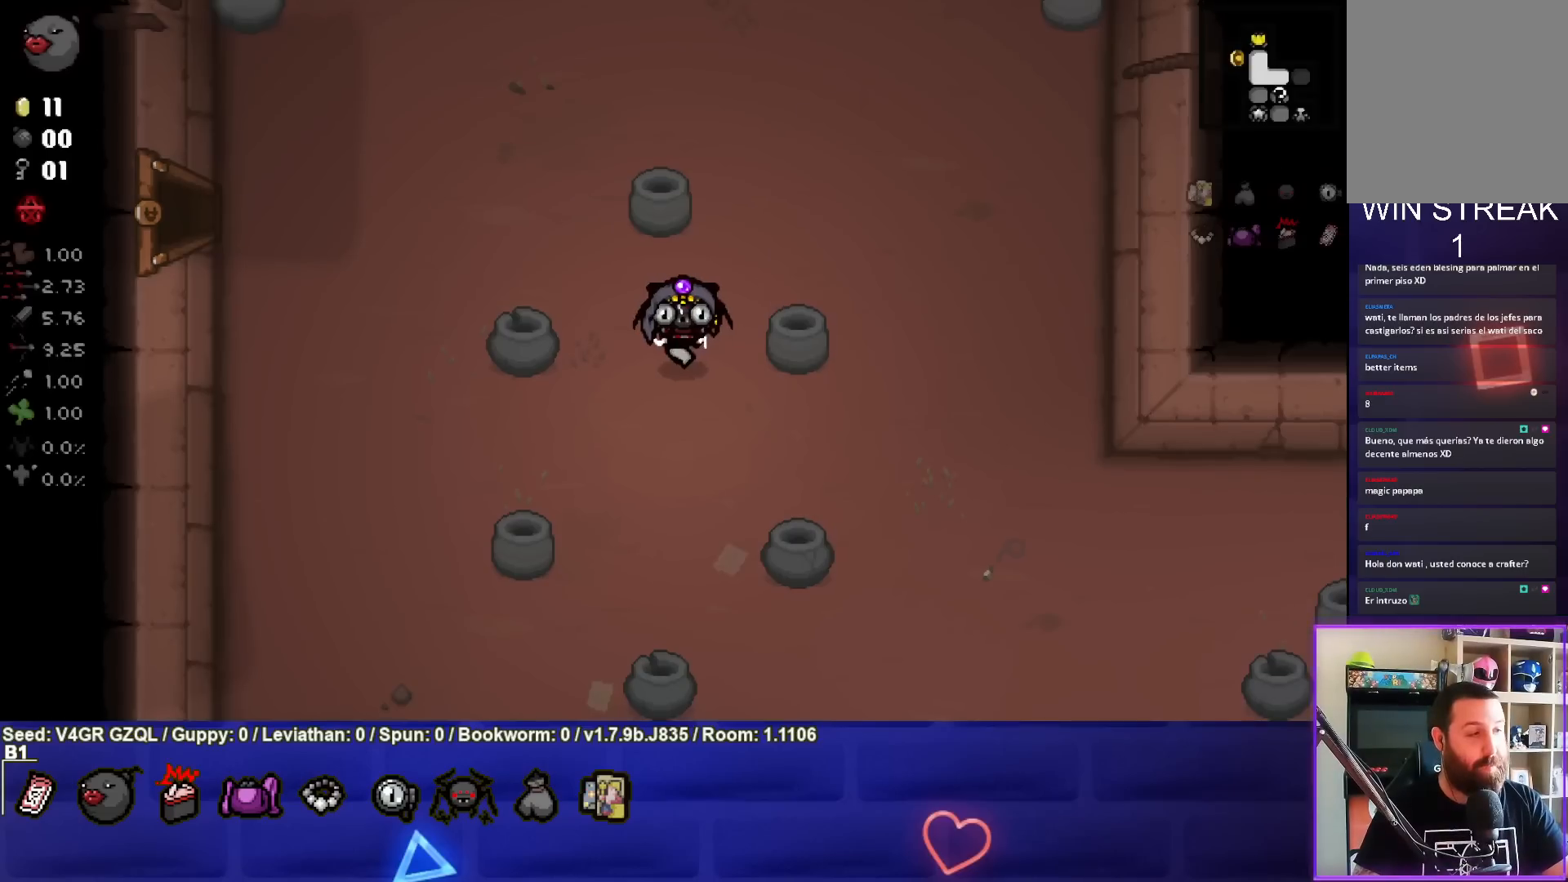
{"buttons": [], "left_stick": "down-right", "right_stick": "center", "events": [[17, "left_stick", "down-right"]]}
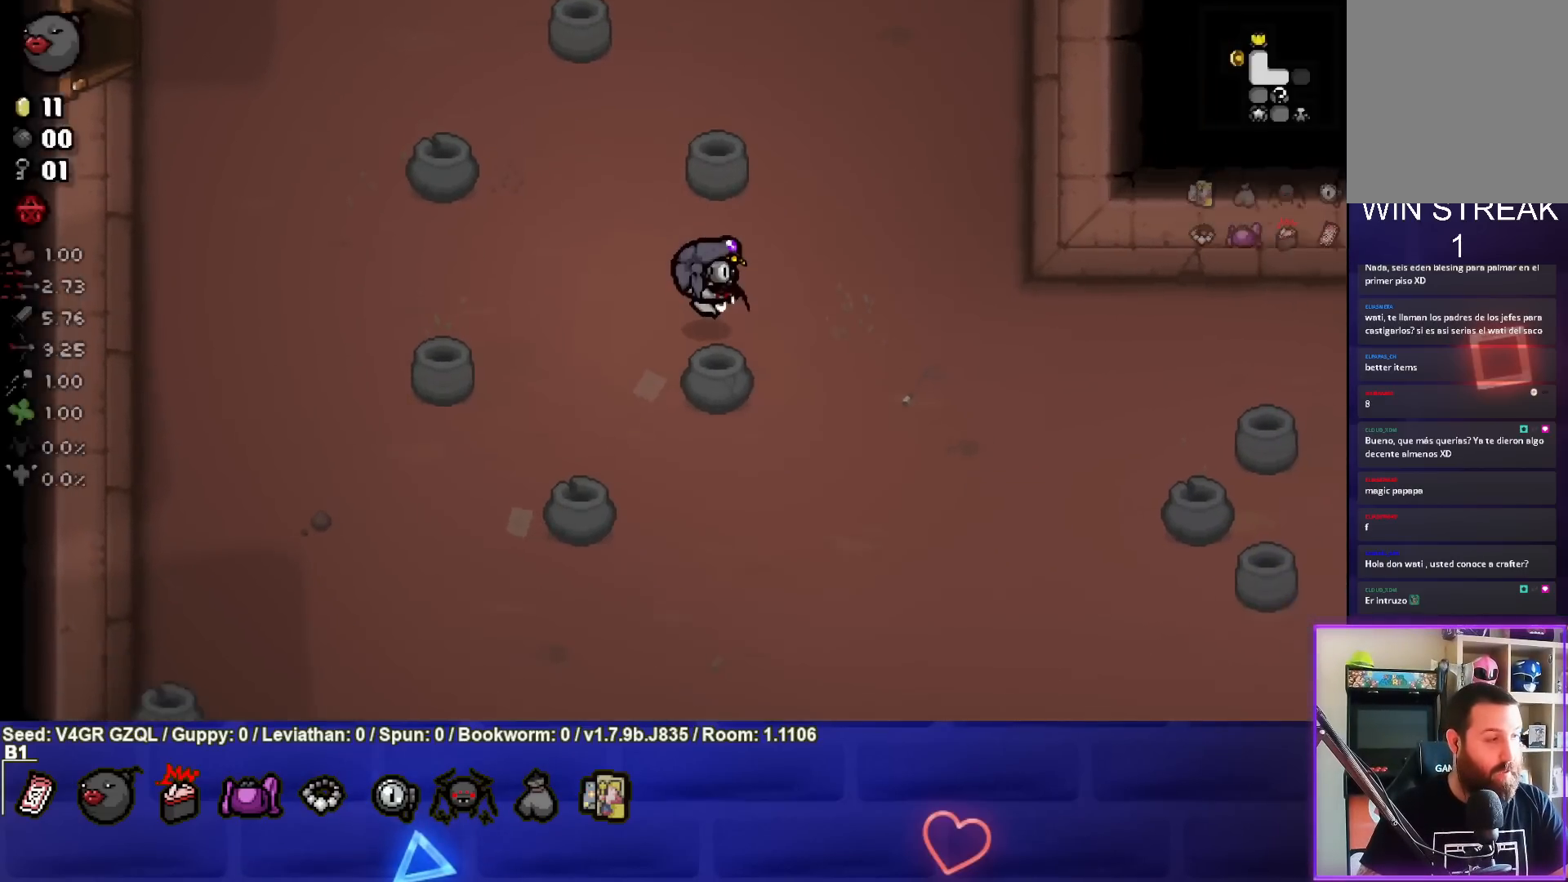
{"buttons": [], "left_stick": "down-right", "right_stick": "center", "events": []}
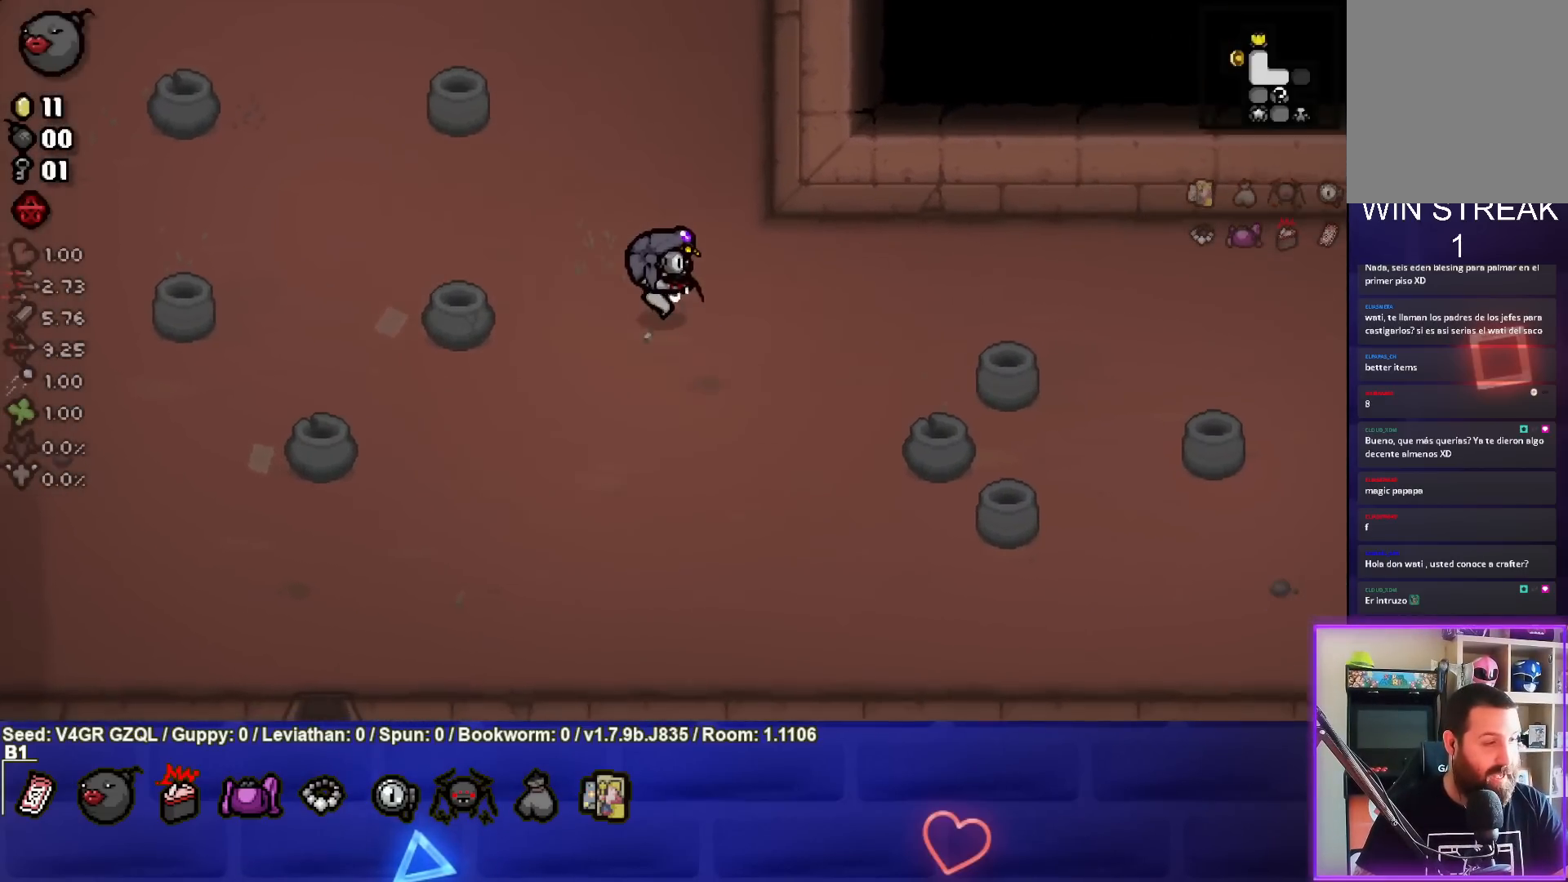
{"buttons": [], "left_stick": "right", "right_stick": "center", "events": [[200, "left_stick", "right"]]}
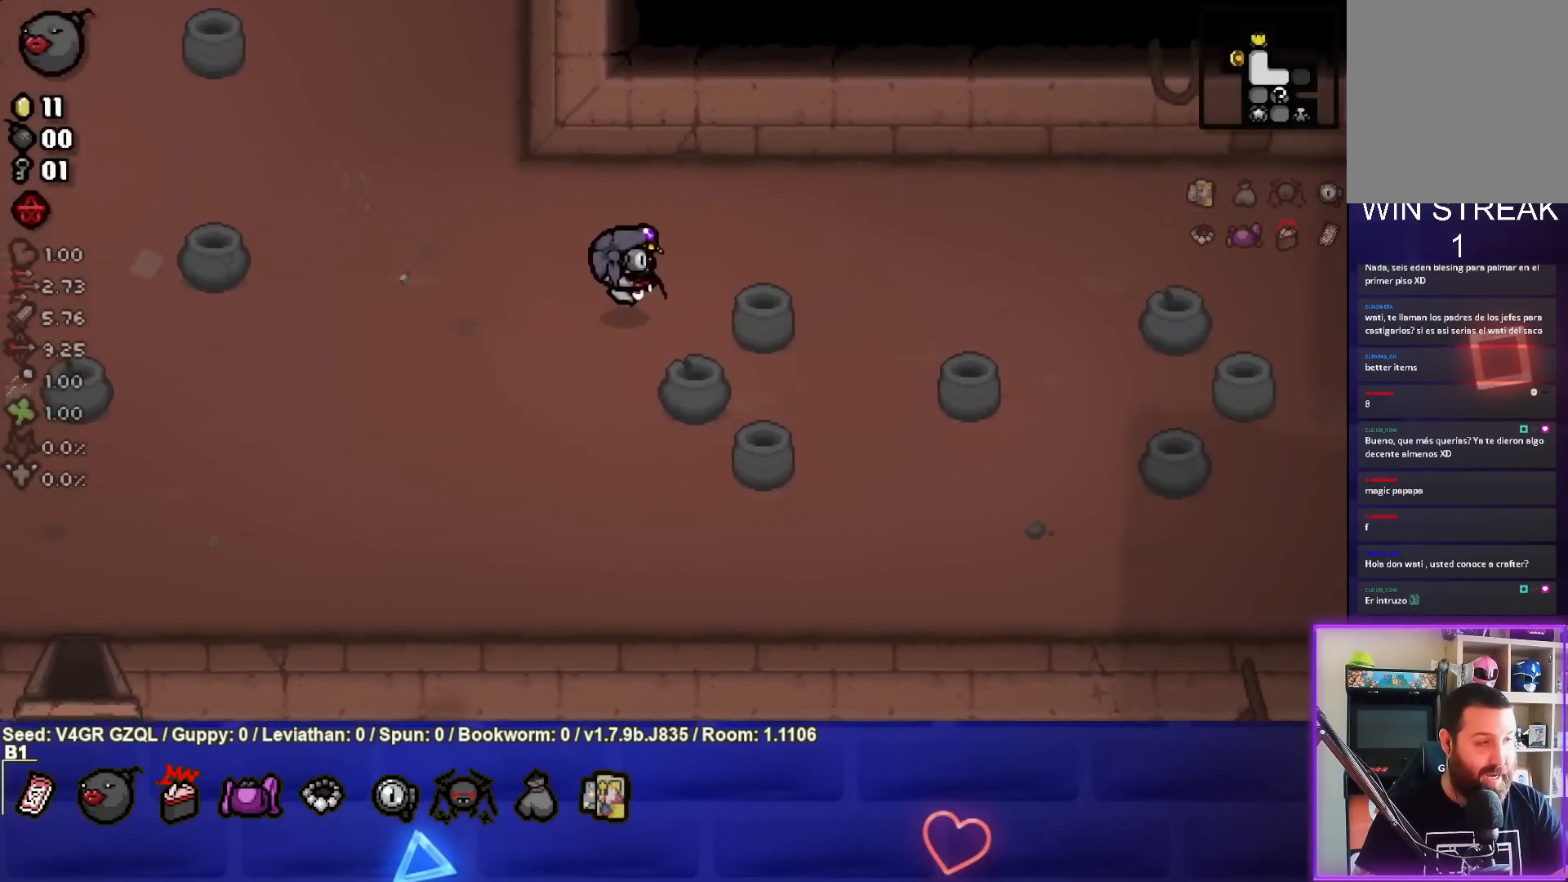
{"buttons": [], "left_stick": "down-right", "right_stick": "center", "events": [[417, "left_stick", "down-right"]]}
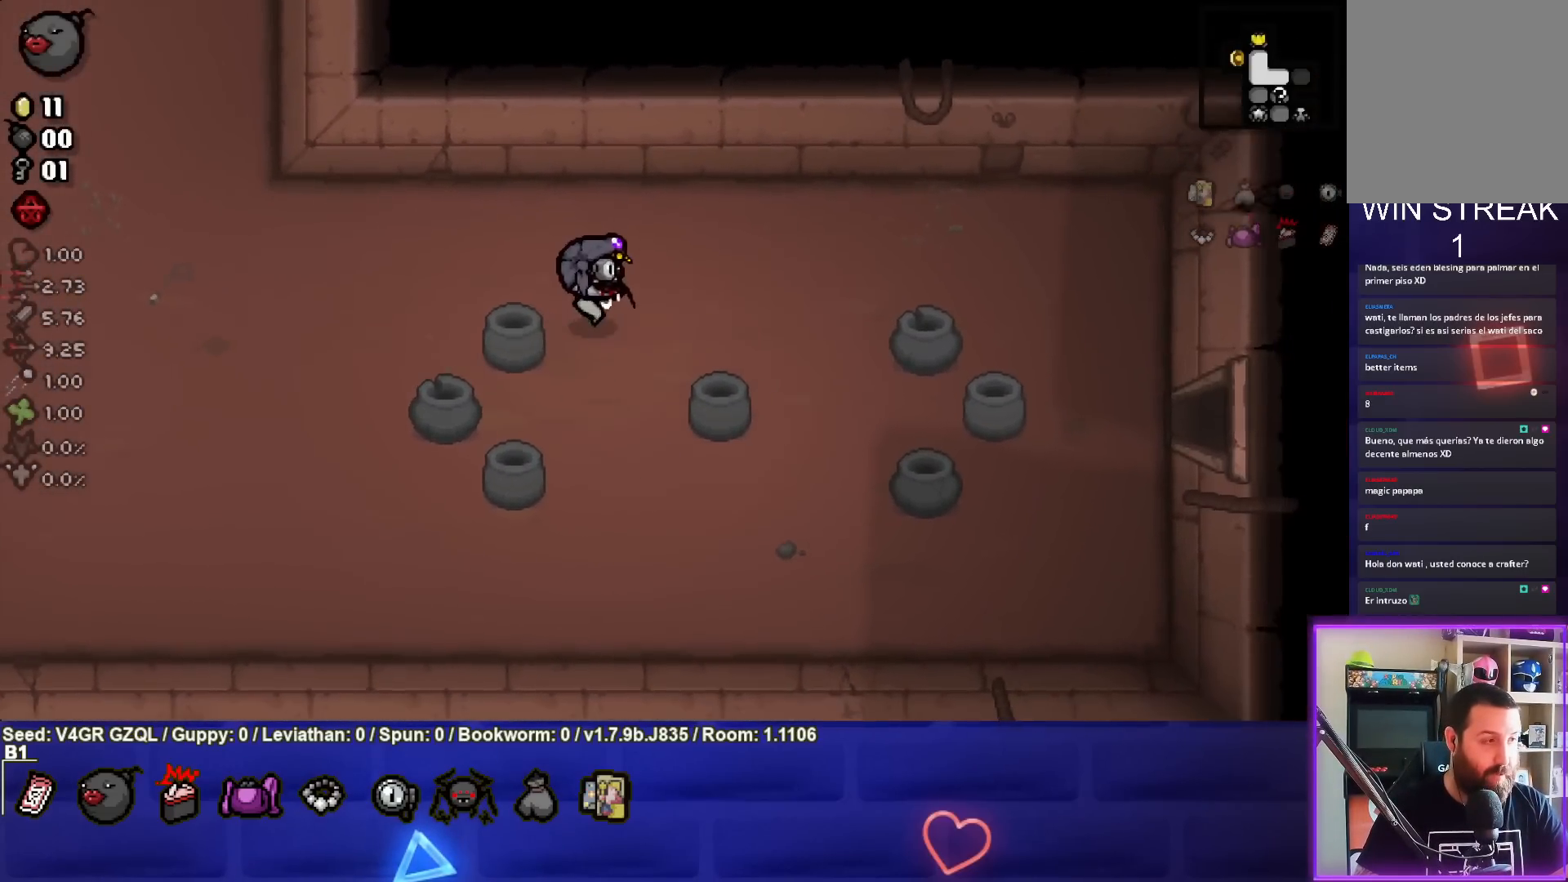
{"buttons": [], "left_stick": "right", "right_stick": "center", "events": [[300, "left_stick", "right"]]}
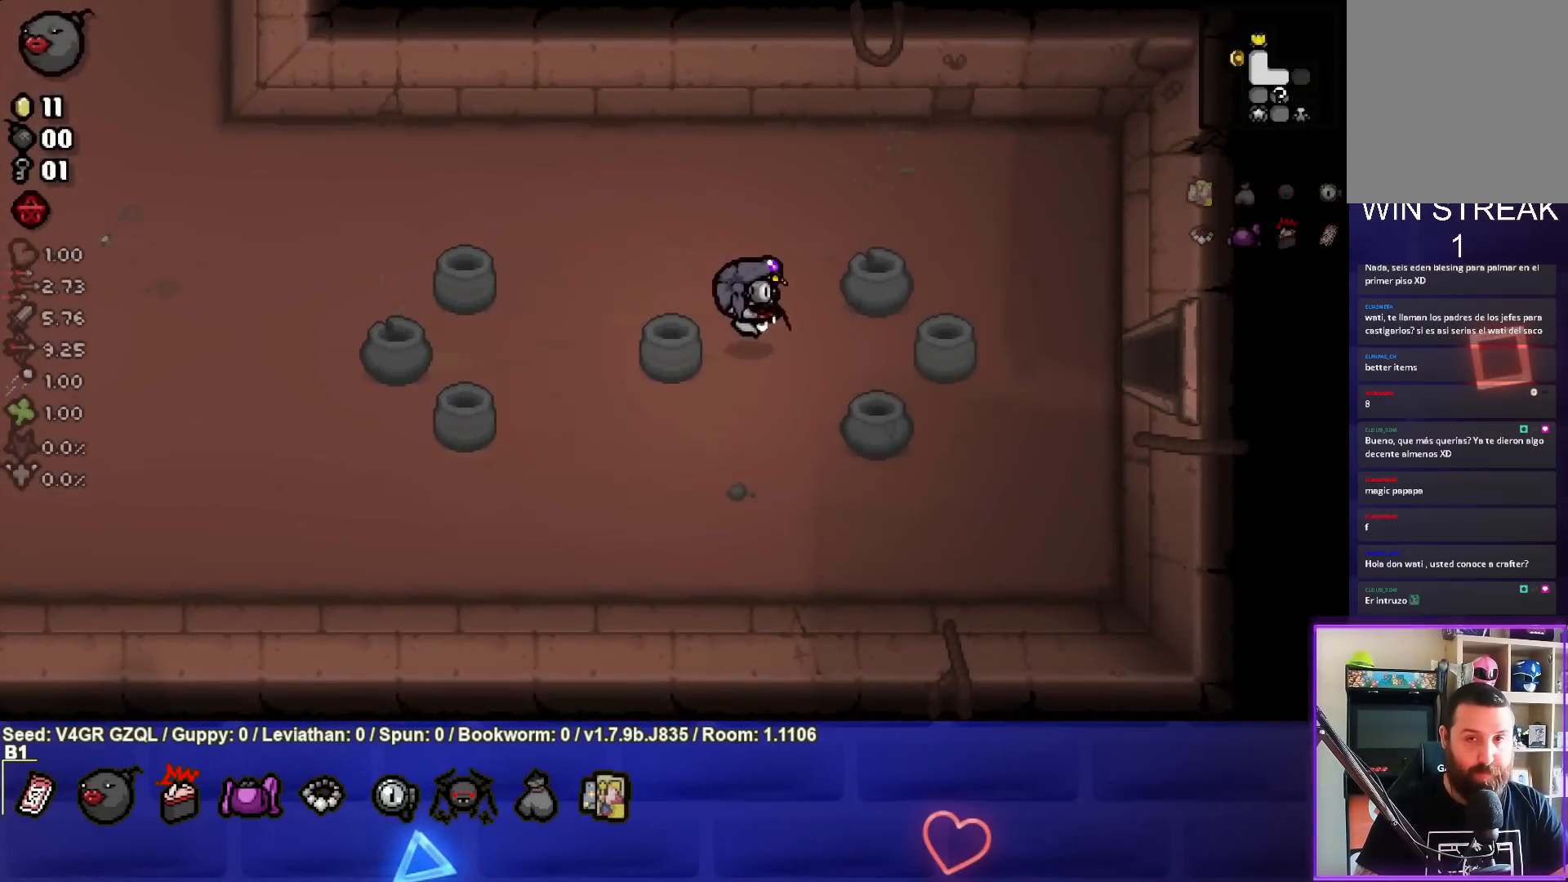
{"buttons": [], "left_stick": "right", "right_stick": "center", "events": []}
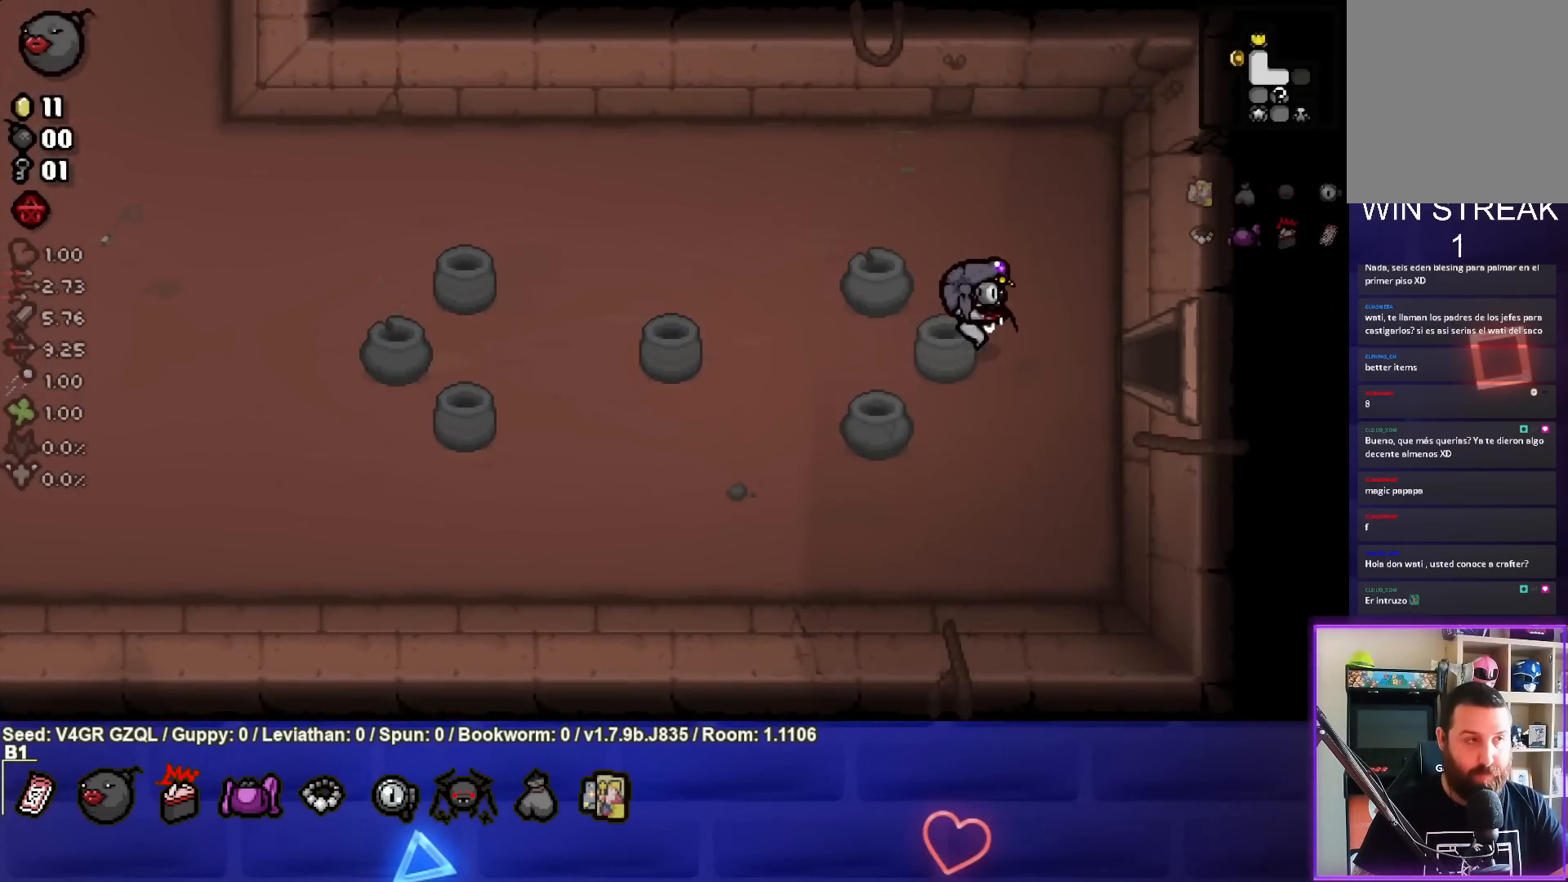
{"buttons": [], "left_stick": "right", "right_stick": "center", "events": []}
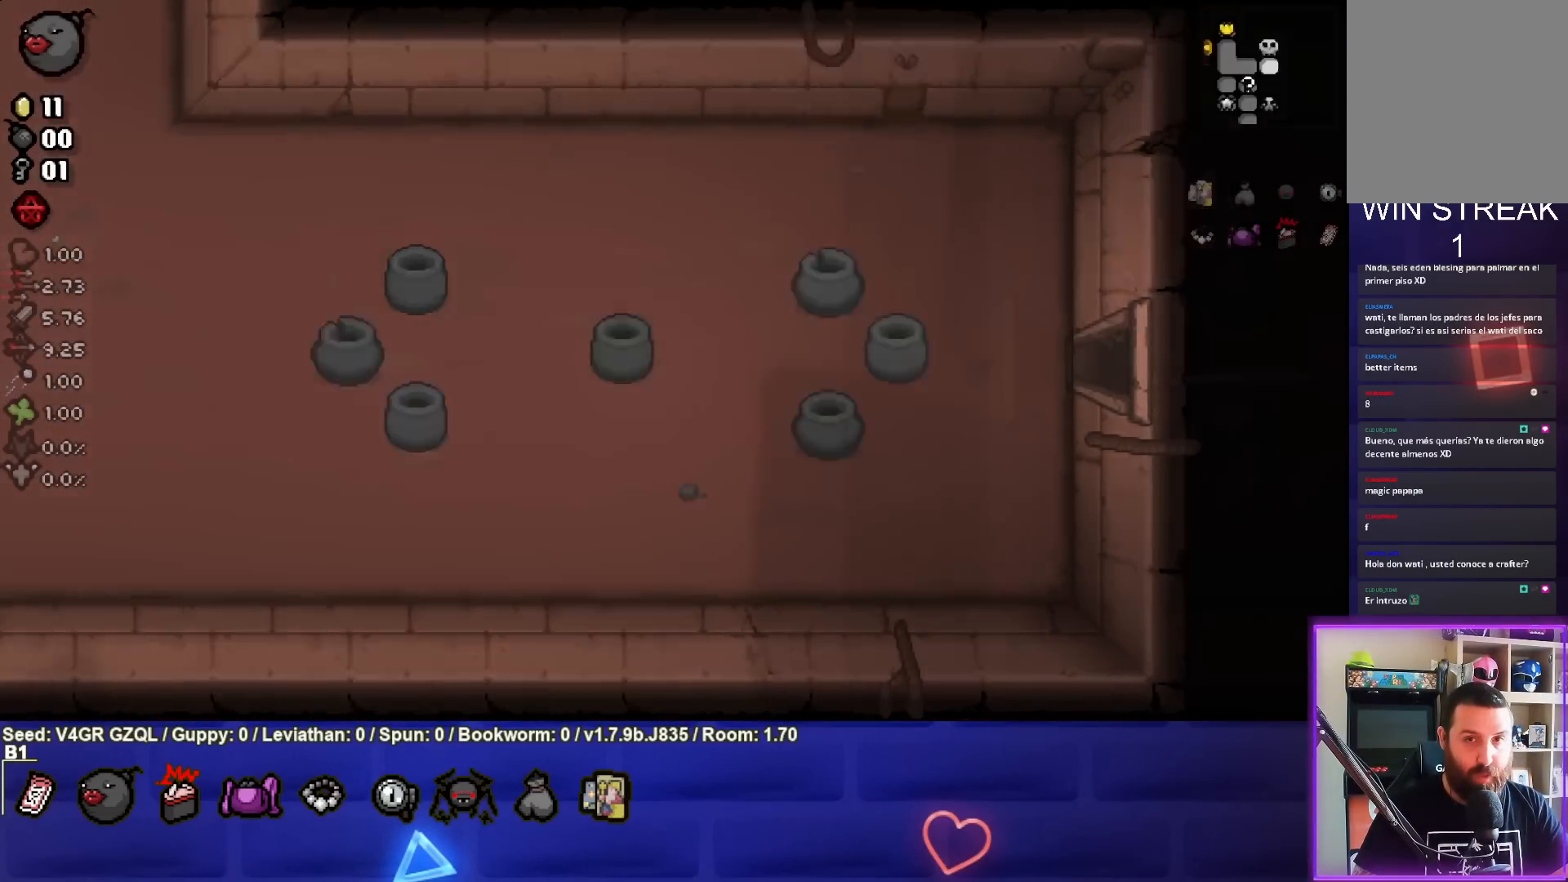
{"buttons": [], "left_stick": "center", "right_stick": "right", "events": [[150, "left_stick", "center"], [217, "right_stick", "right"]]}
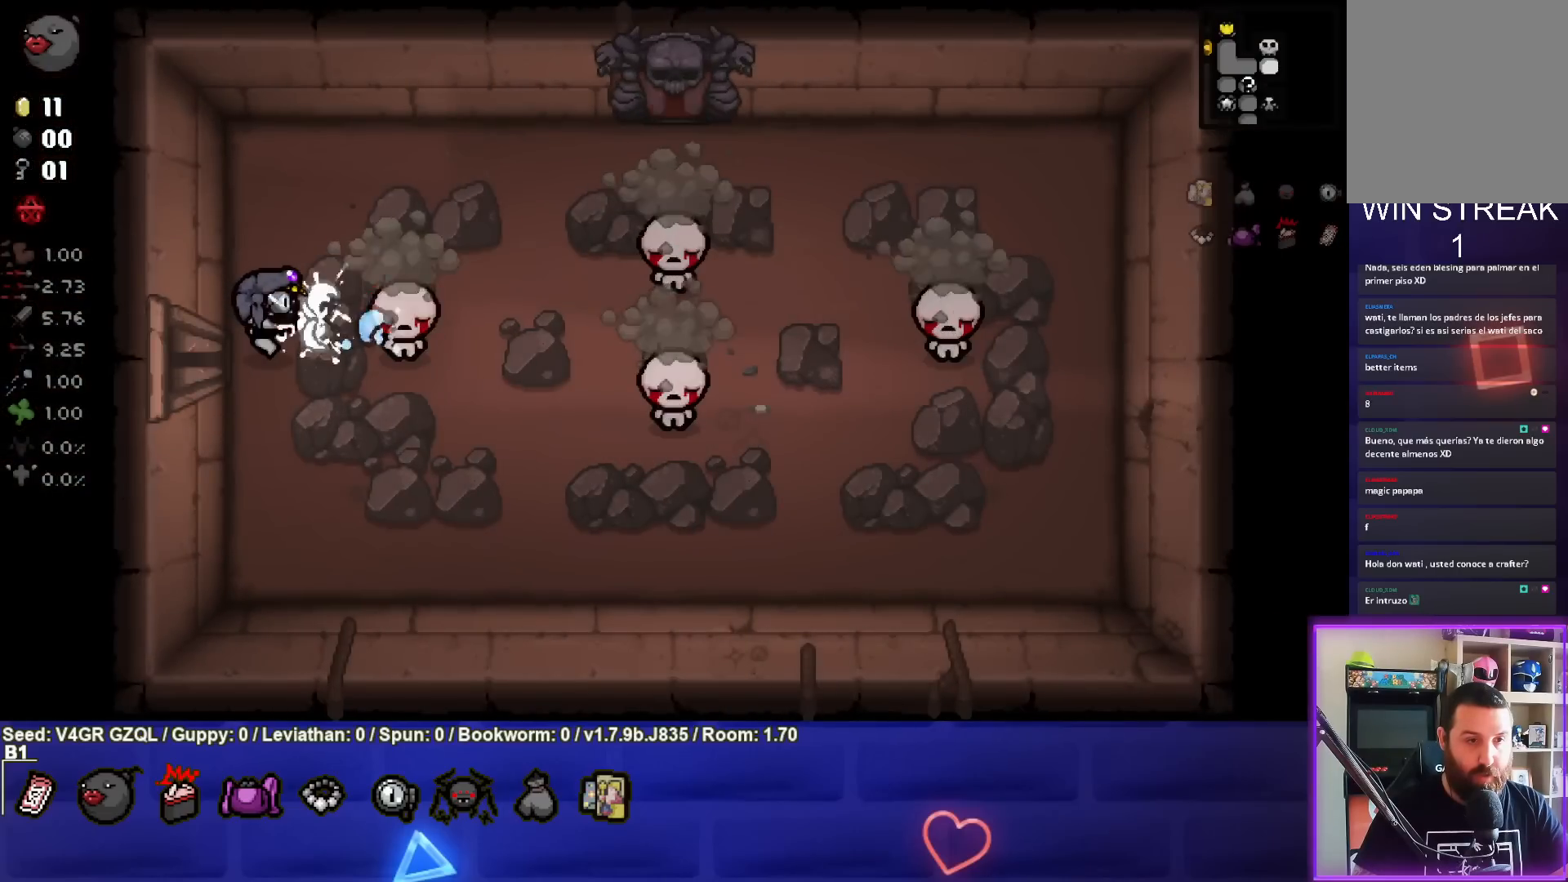
{"buttons": [], "left_stick": "center", "right_stick": "right", "events": [[133, "left_stick", "right"], [217, "left_stick", "center"]]}
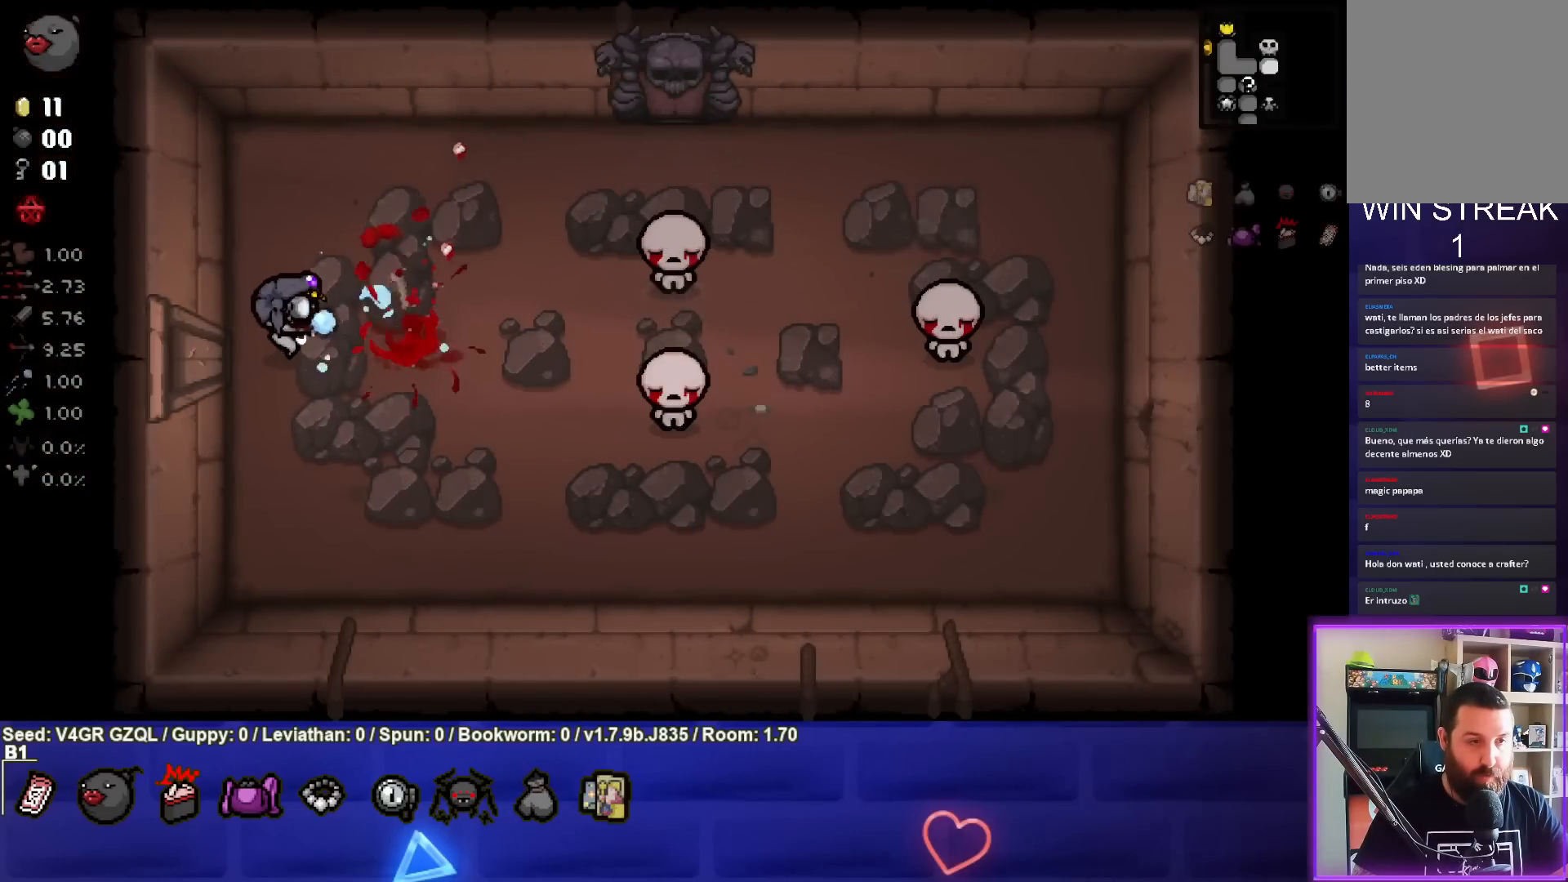
{"buttons": [], "left_stick": "right", "right_stick": "right", "events": [[300, "left_stick", "right"]]}
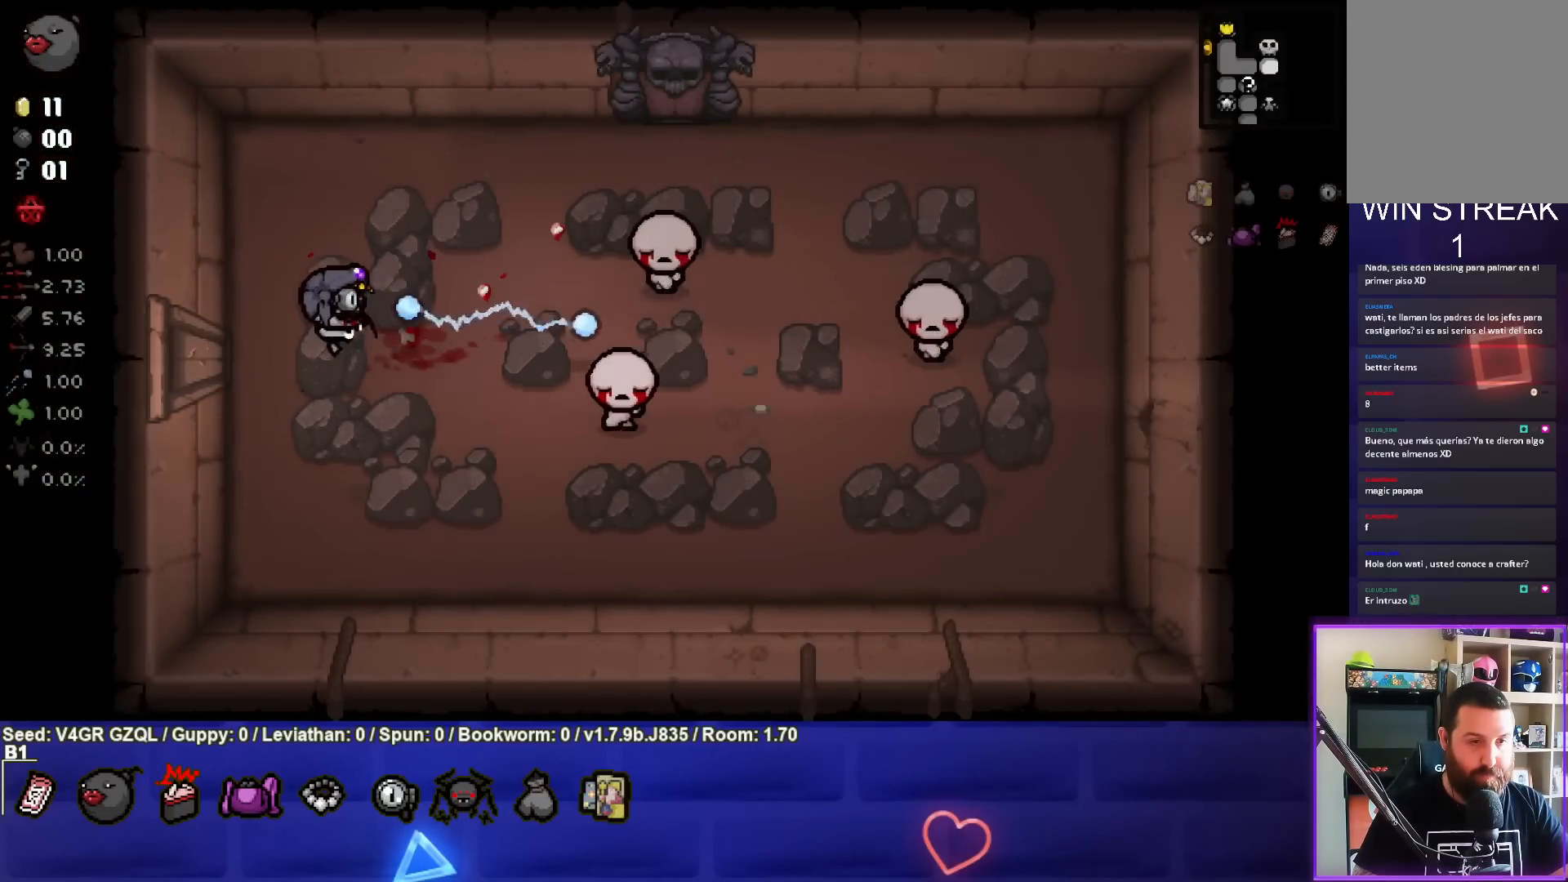
{"buttons": [], "left_stick": "up-left", "right_stick": "right", "events": [[150, "left_stick", "down"], [300, "left_stick", "center"], [500, "left_stick", "up-left"]]}
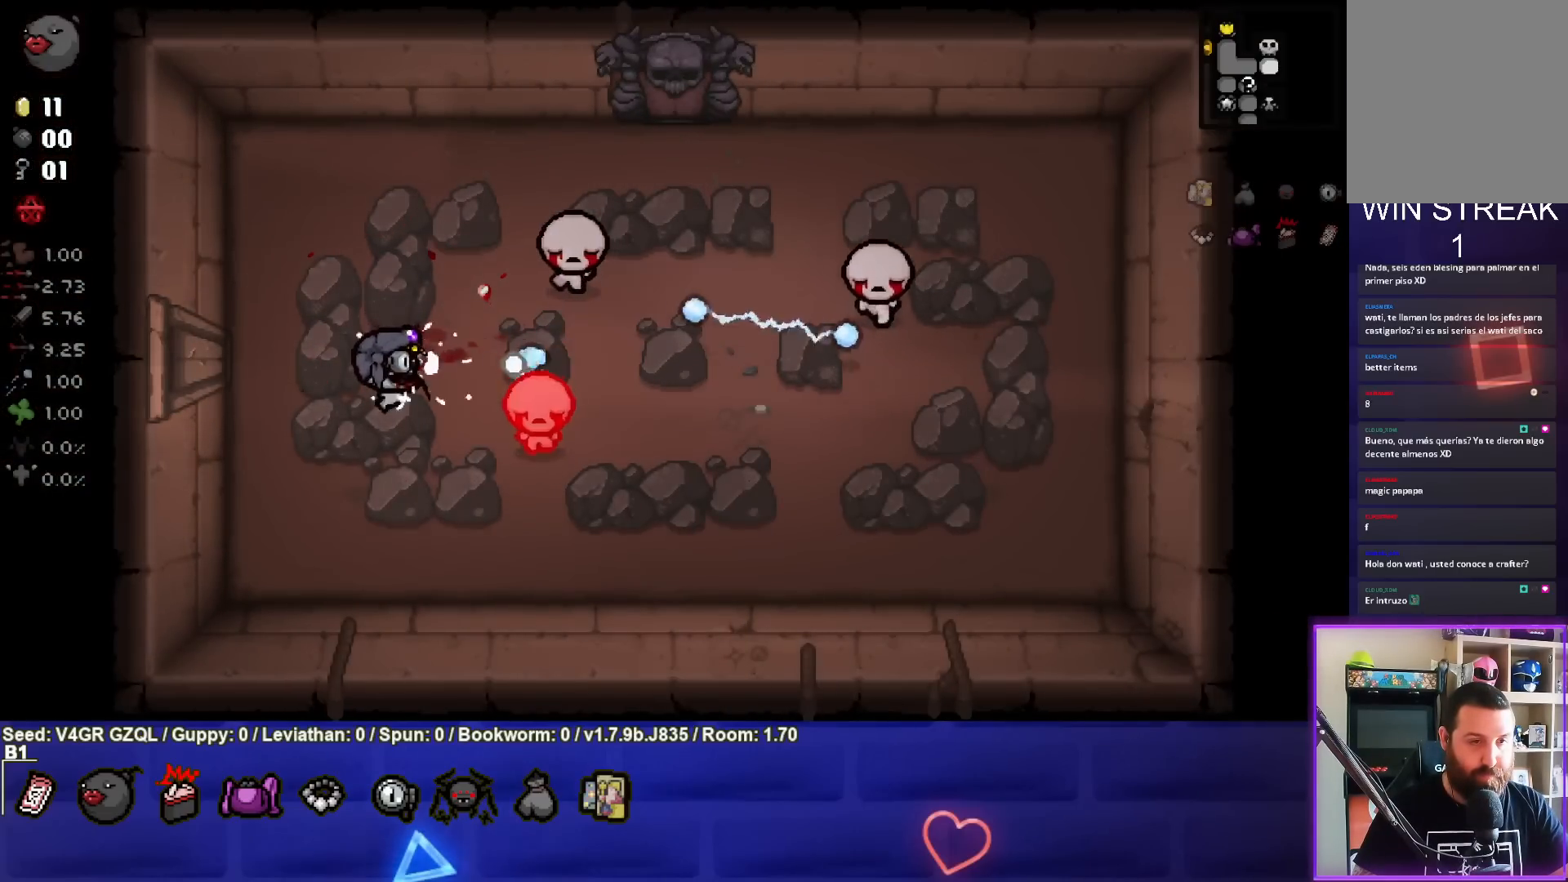
{"buttons": [], "left_stick": "center", "right_stick": "right", "events": [[133, "left_stick", "center"], [317, "left_stick", "down-left"], [433, "left_stick", "center"]]}
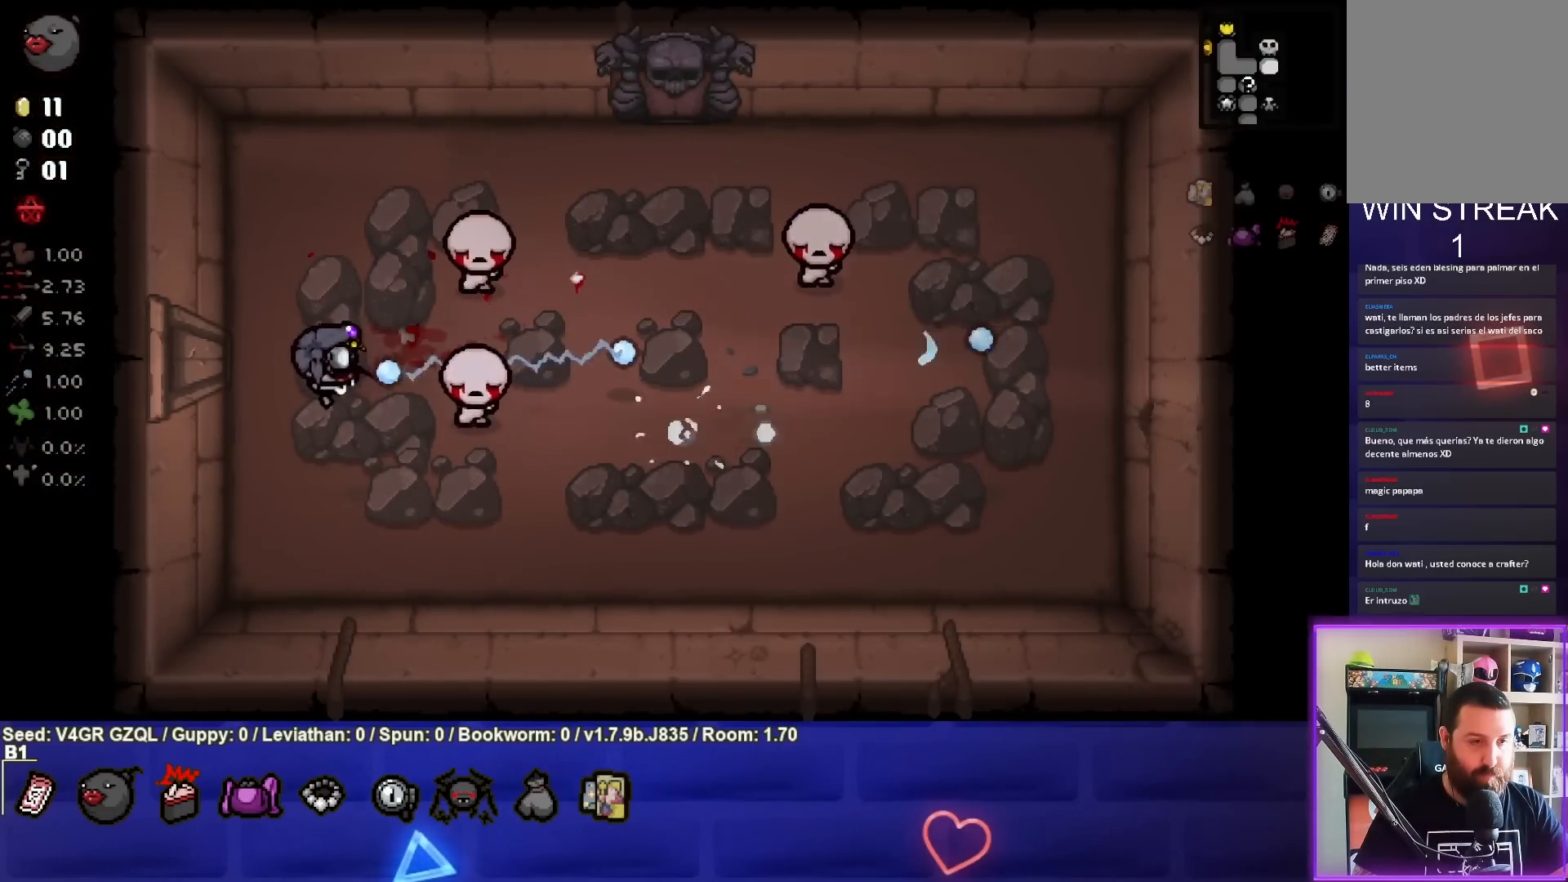
{"buttons": [], "left_stick": "center", "right_stick": "right", "events": [[183, "left_stick", "left"], [367, "left_stick", "center"]]}
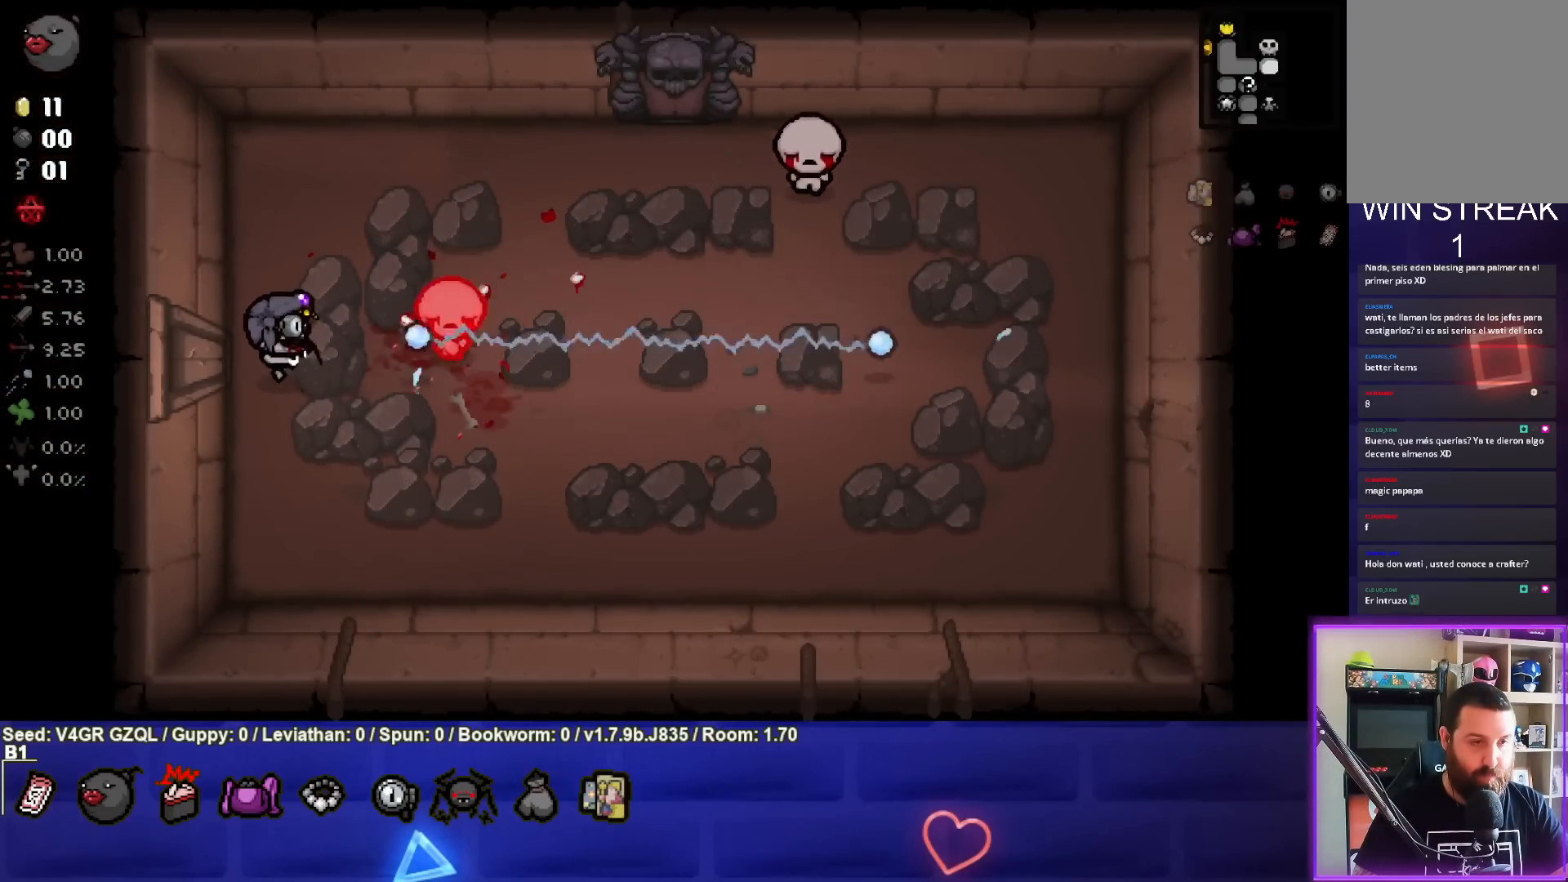
{"buttons": [], "left_stick": "up", "right_stick": "right", "events": [[33, "left_stick", "down-right"], [167, "left_stick", "center"], [233, "left_stick", "left"], [333, "left_stick", "up-left"], [433, "left_stick", "up"]]}
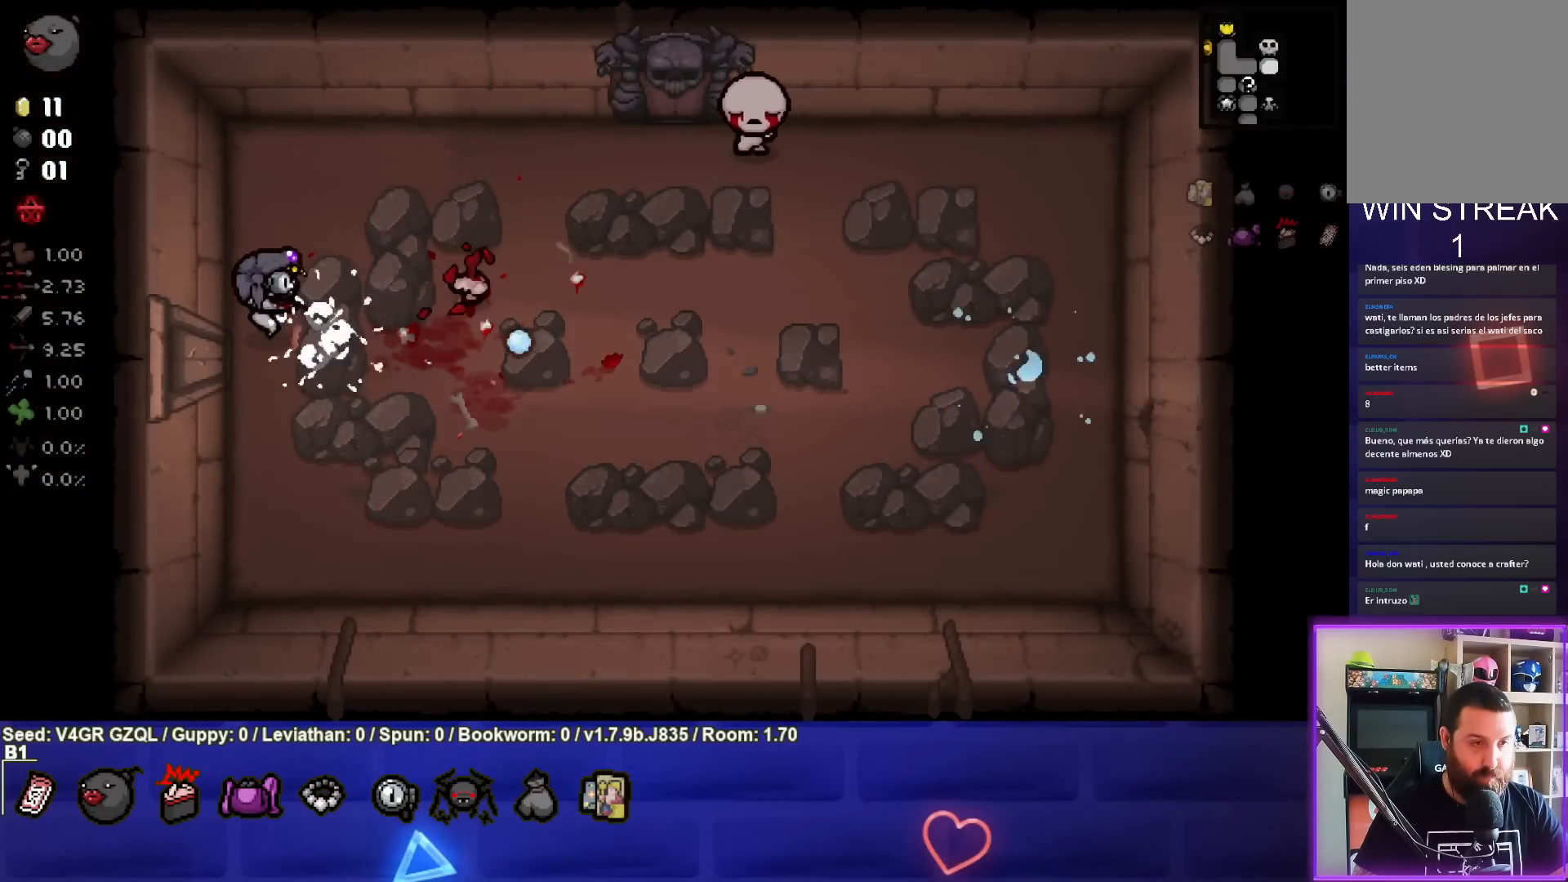
{"buttons": [], "left_stick": "up", "right_stick": "right", "events": [[33, "left_stick", "center"], [150, "left_stick", "right"], [333, "left_stick", "center"], [483, "left_stick", "up"]]}